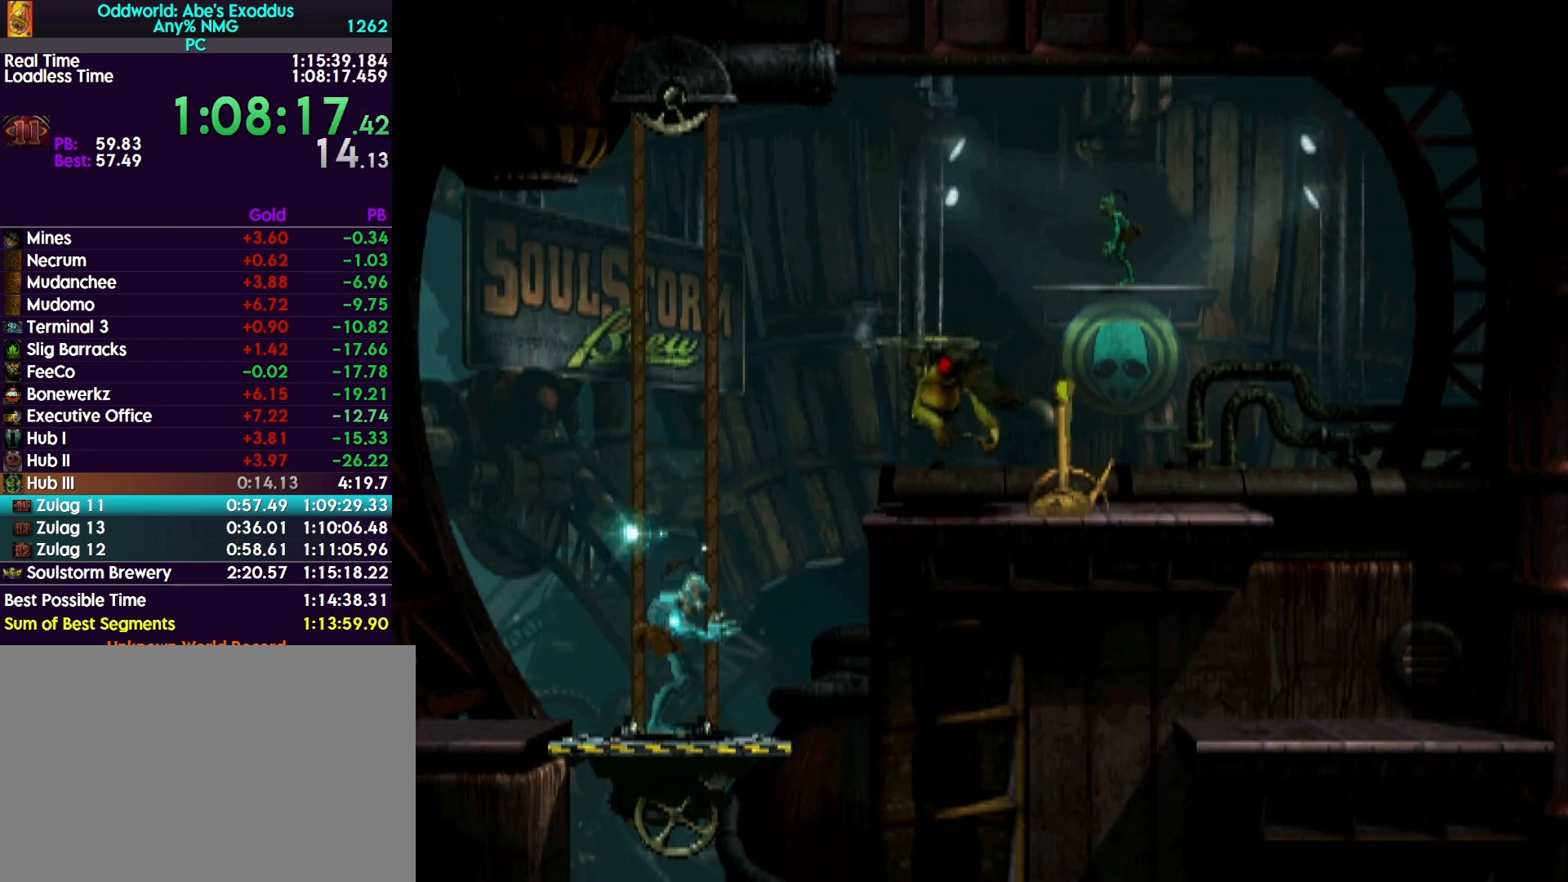
Gameplay with a controller (PlayStation layout); each line is a JSON object with the inputs held at the frame after it. "events" lists button and stick changes between this image and that frame as [ms after this image, input, new state], when the widget could be followed in between. Not read: left_stick right_stick.
{"buttons": ["L1", "R1"], "events": []}
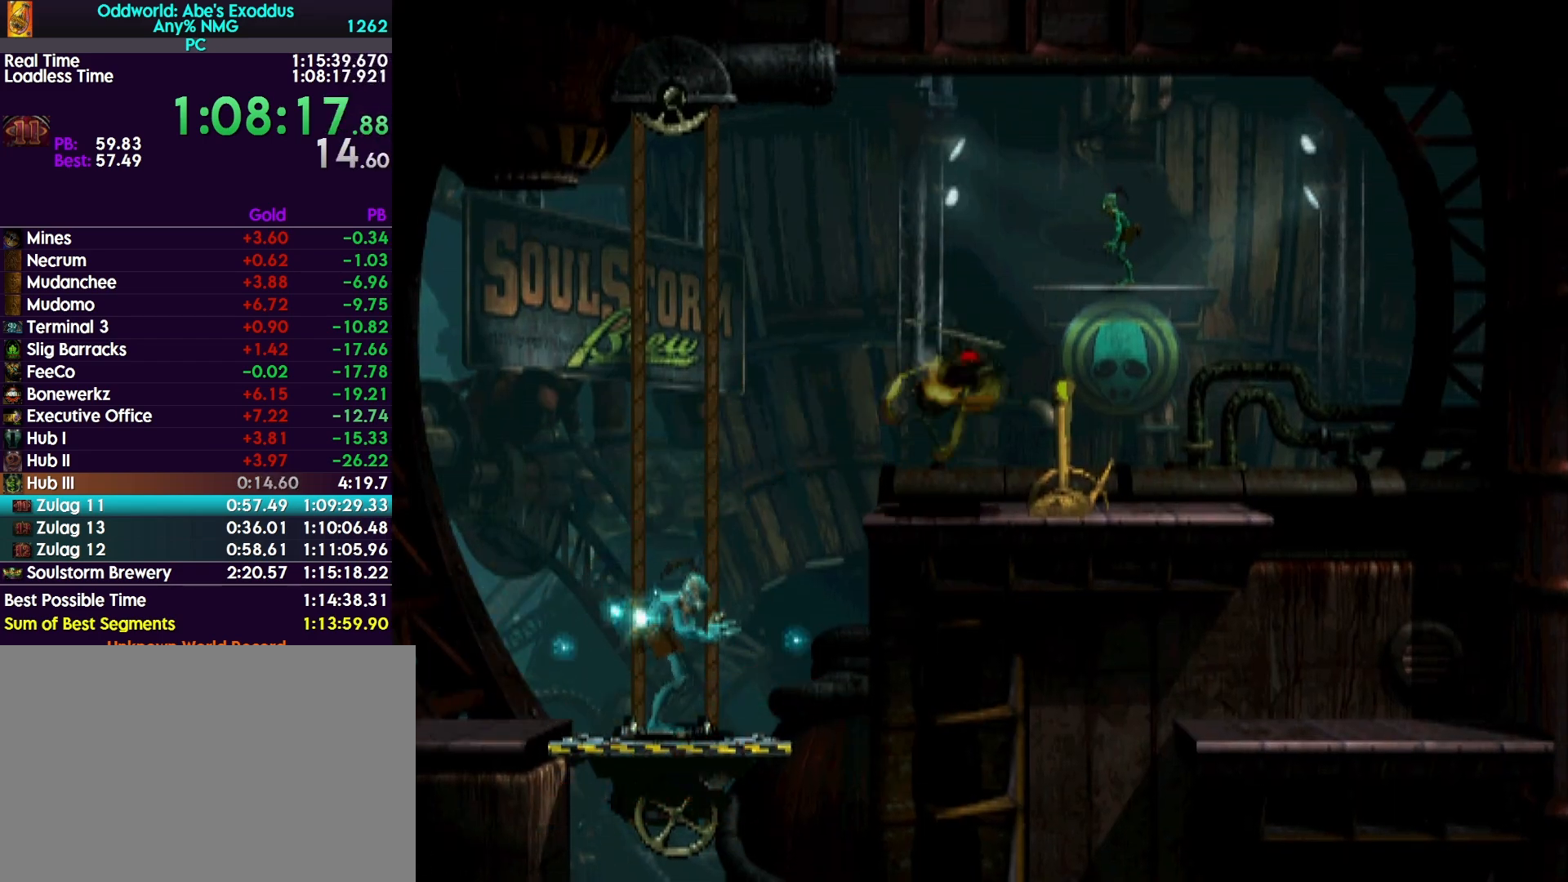
{"buttons": ["L1", "R1"], "events": []}
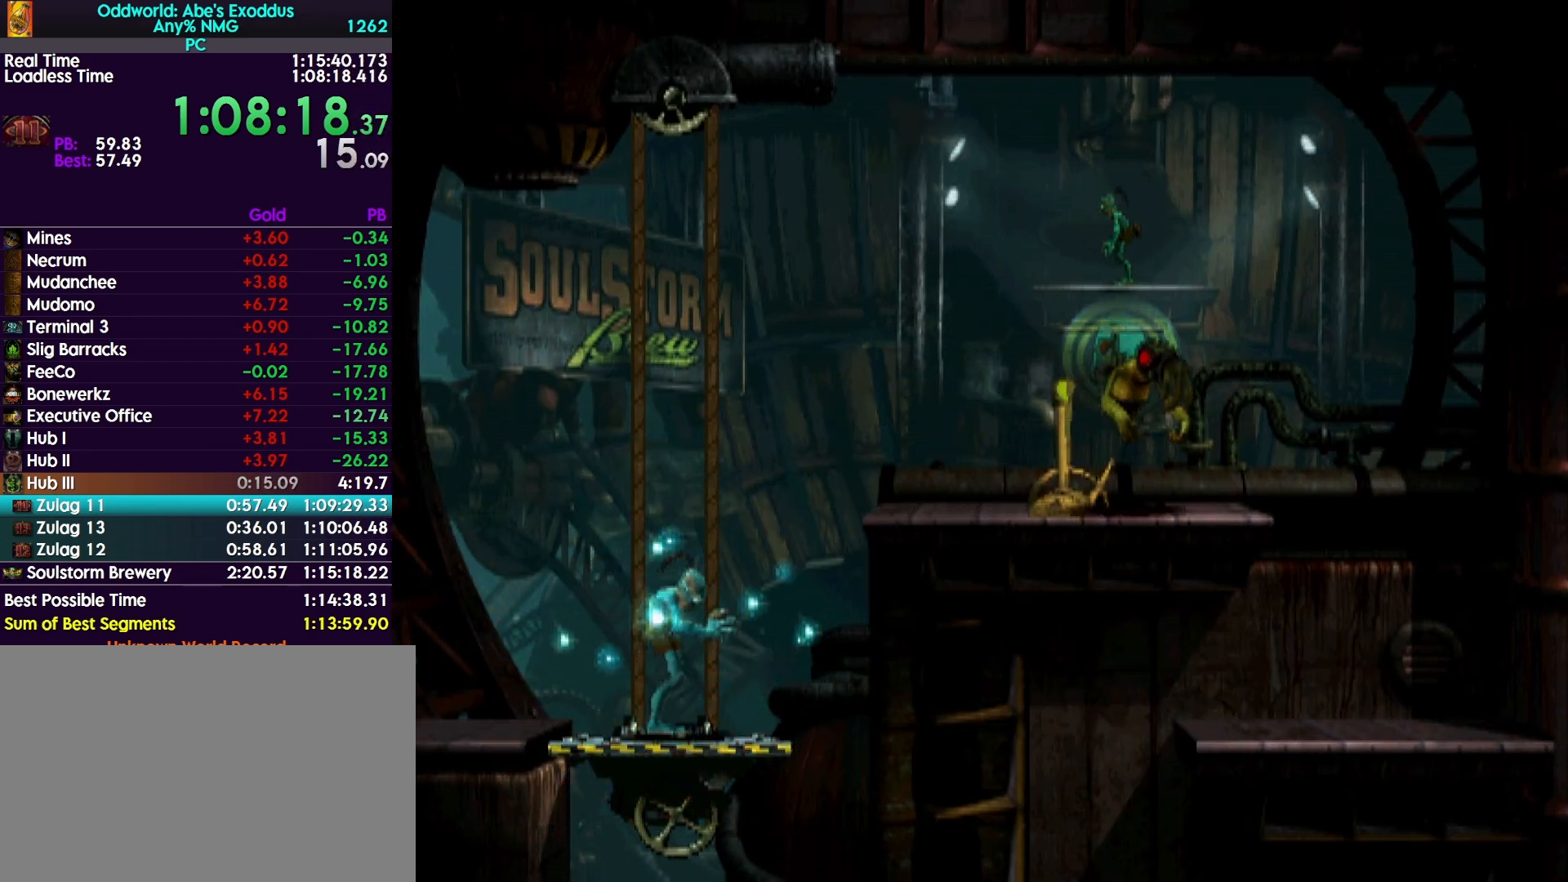
{"buttons": ["L1", "R1"], "events": []}
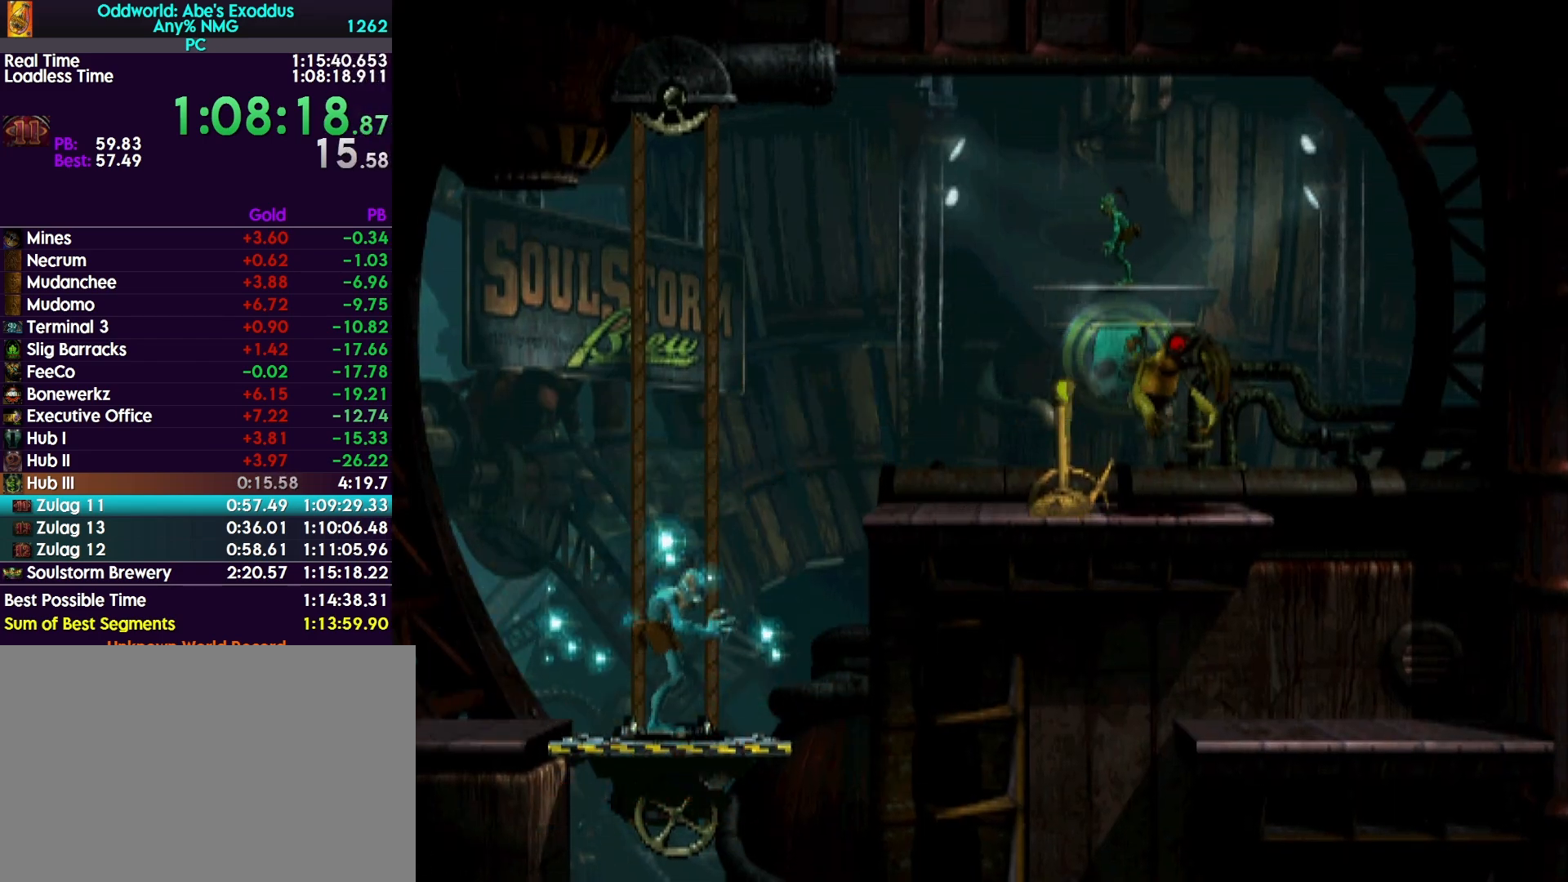
{"buttons": ["L1", "R1"], "events": []}
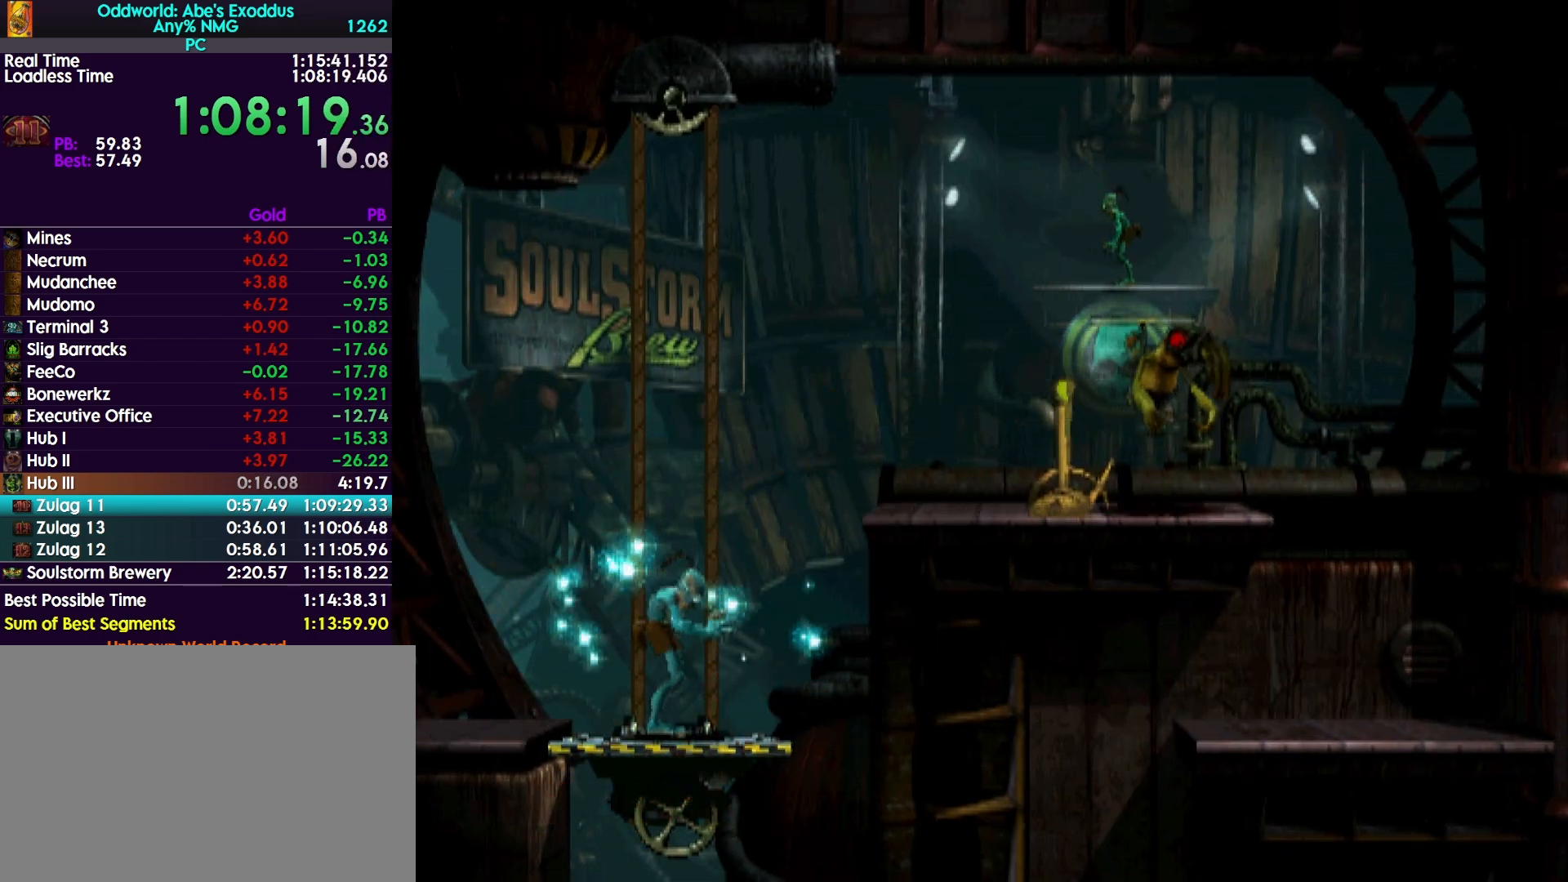
{"buttons": ["L1", "R1"], "events": []}
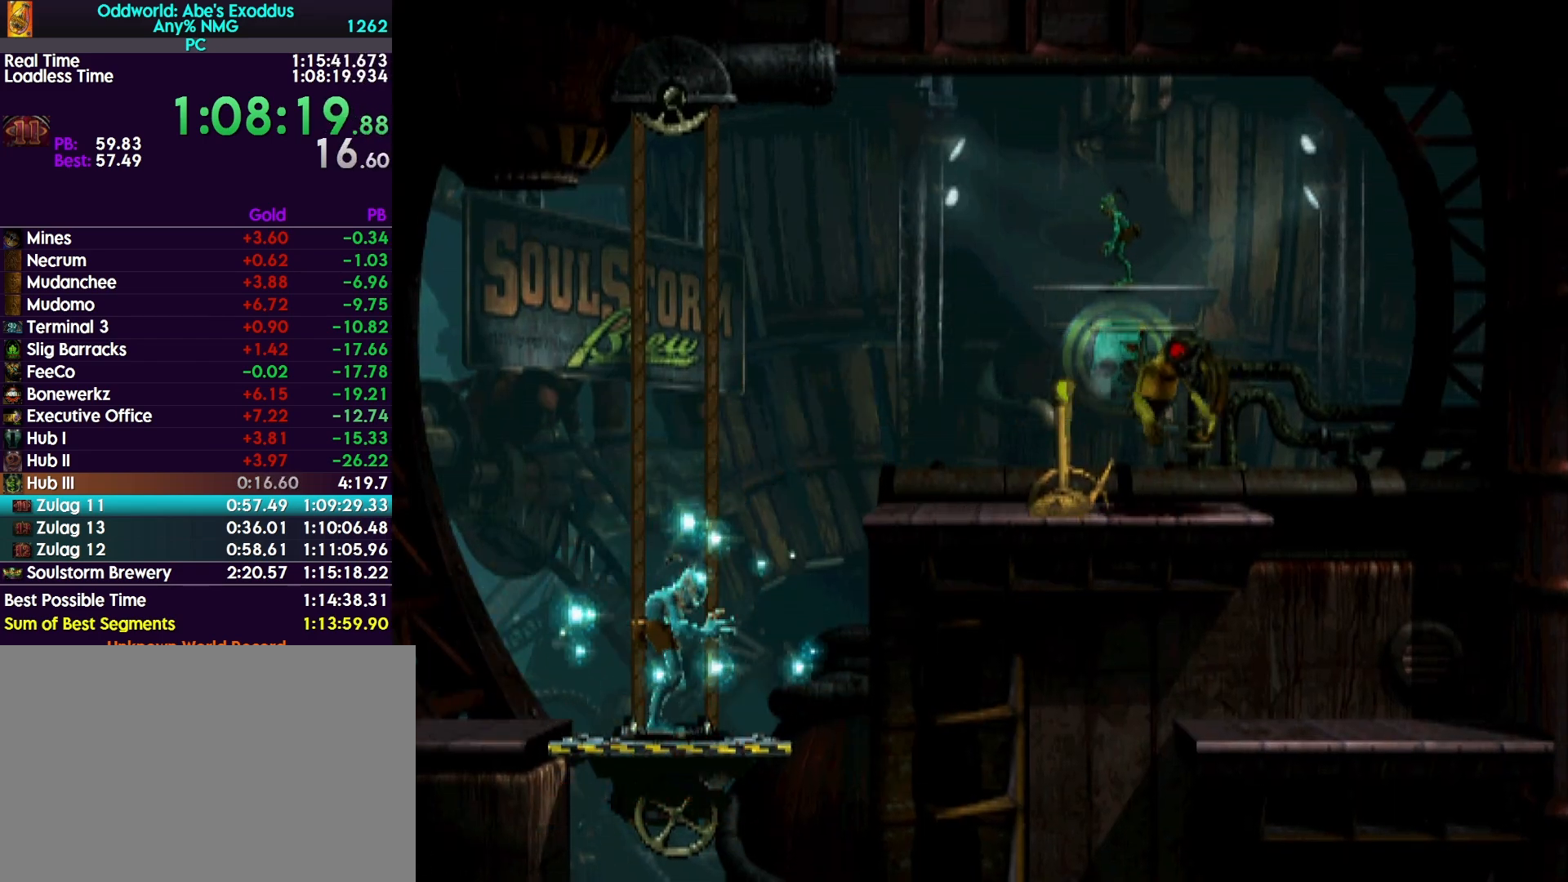
{"buttons": ["L1", "R1"], "events": []}
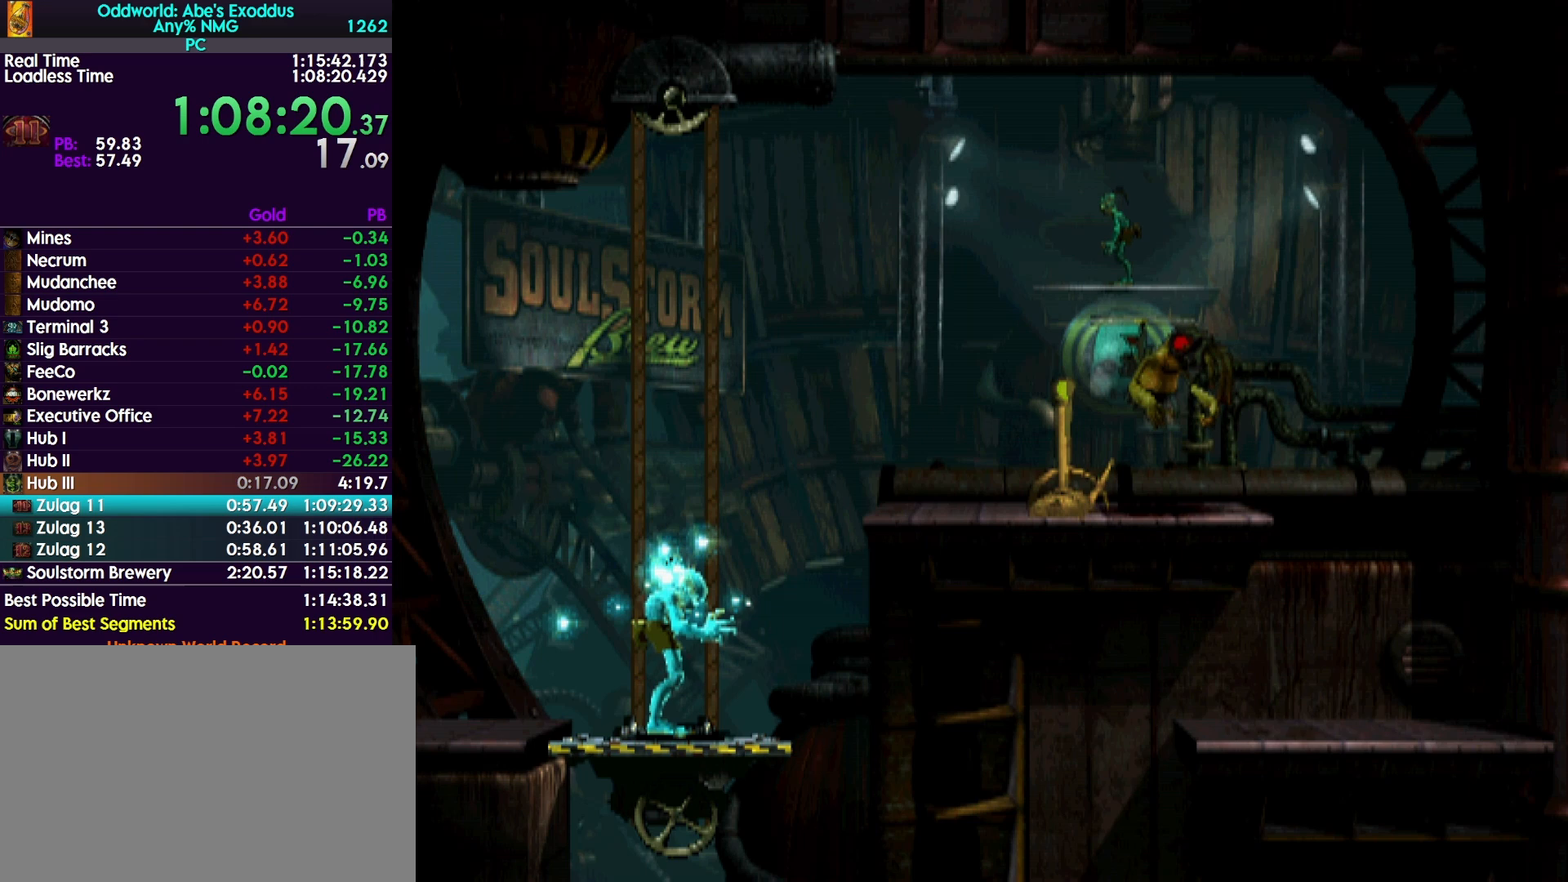
{"buttons": ["L1", "R1"], "events": []}
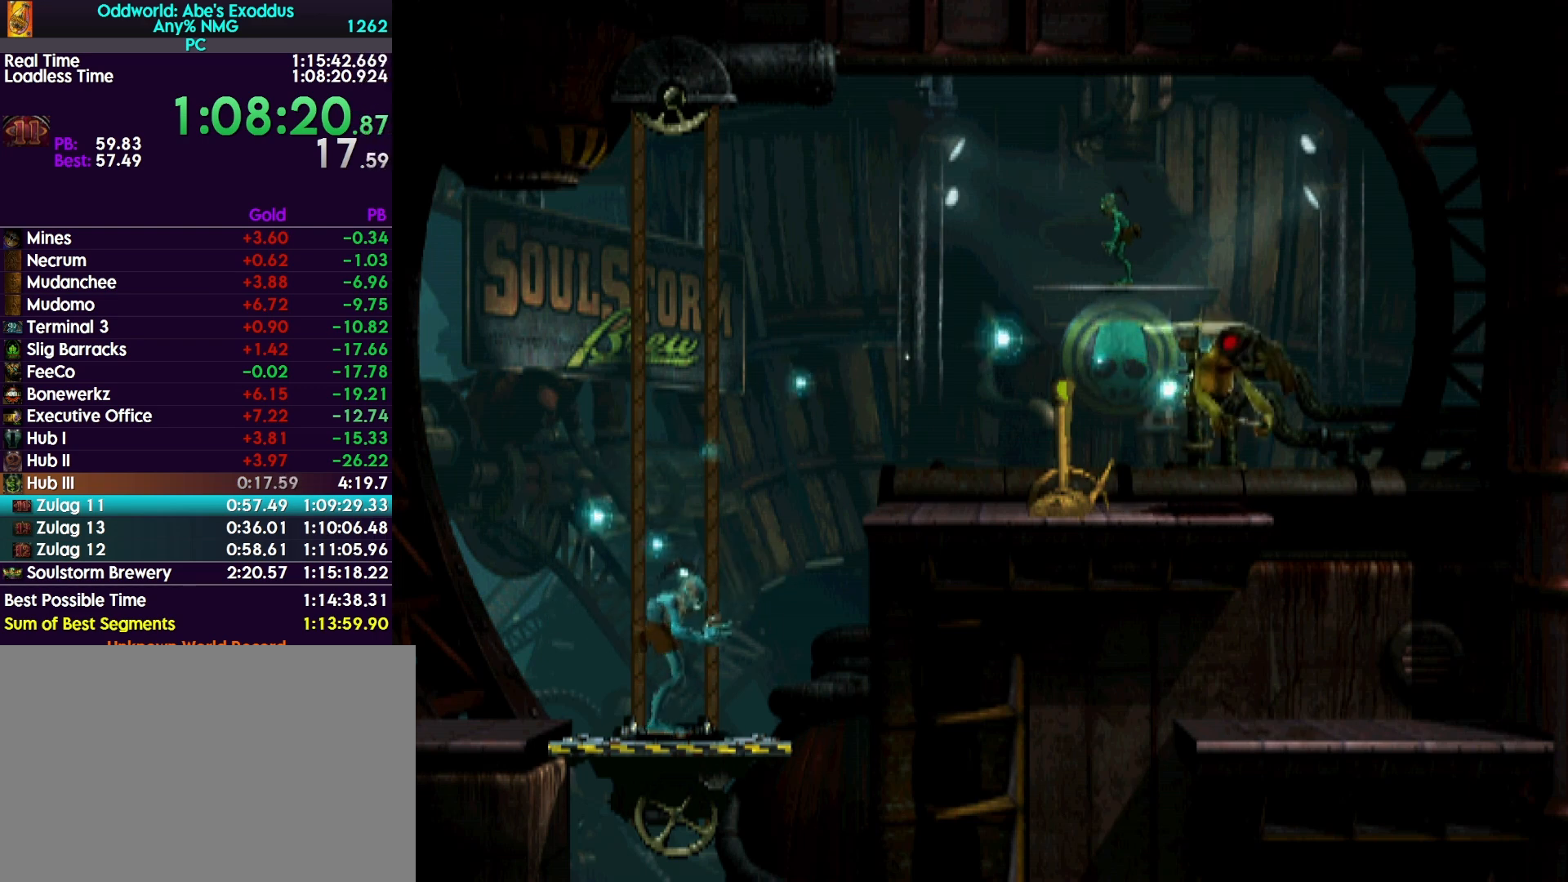
{"buttons": ["DPAD_RIGHT"], "events": [[100, "R1", "up"], [133, "L1", "up"], [133, "TOUCHPAD", "down"], [233, "TOUCHPAD", "up"], [300, "DPAD_RIGHT", "down"]]}
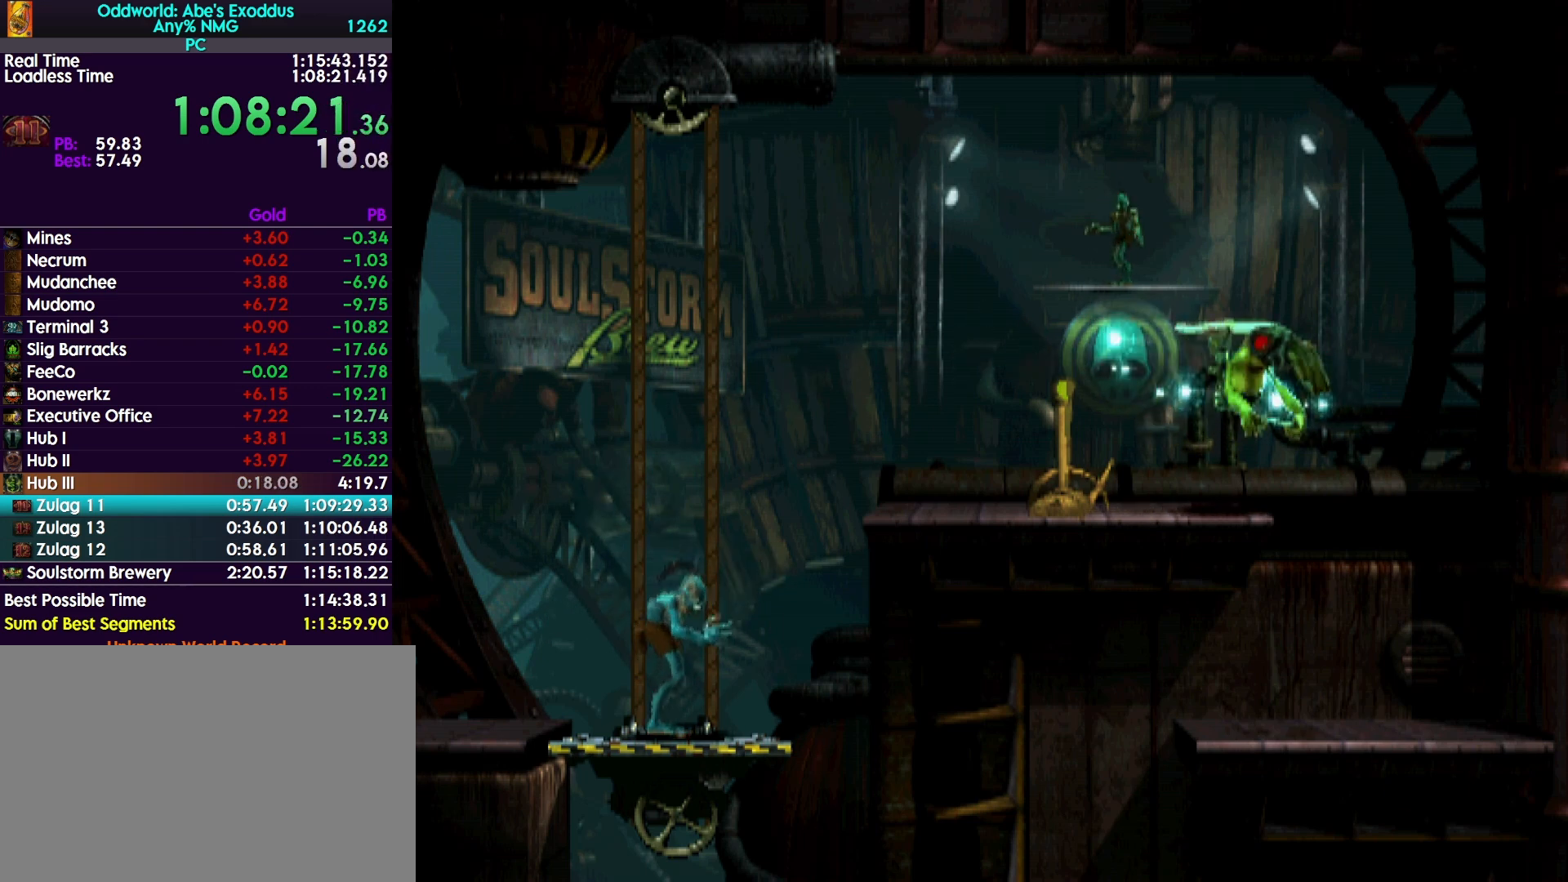
{"buttons": ["DPAD_RIGHT"], "events": []}
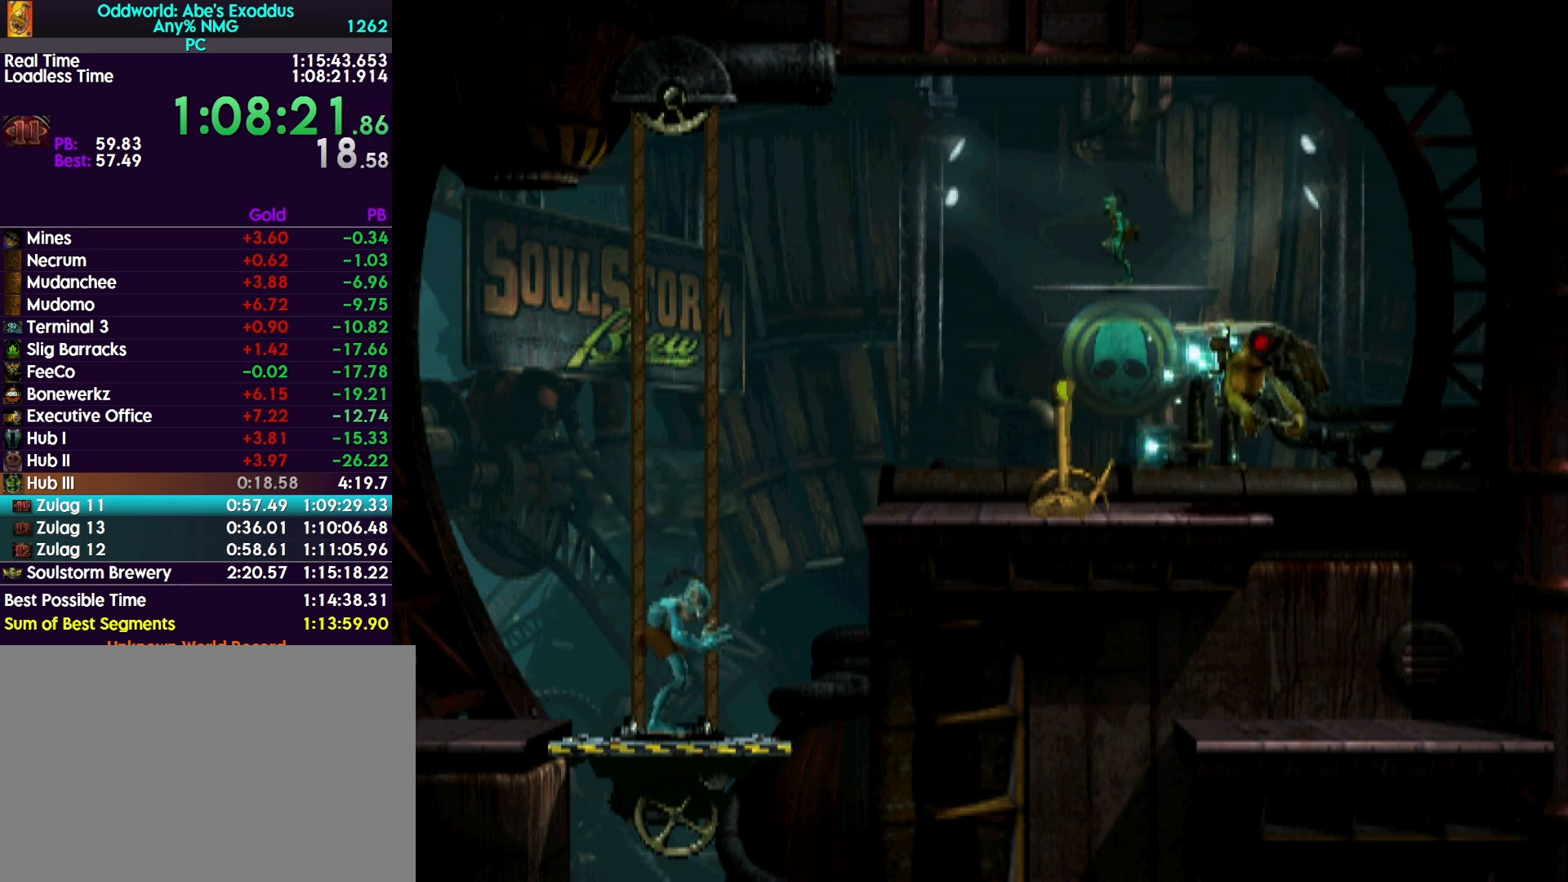
{"buttons": ["DPAD_LEFT"], "events": [[333, "DPAD_RIGHT", "up"], [400, "DPAD_LEFT", "down"]]}
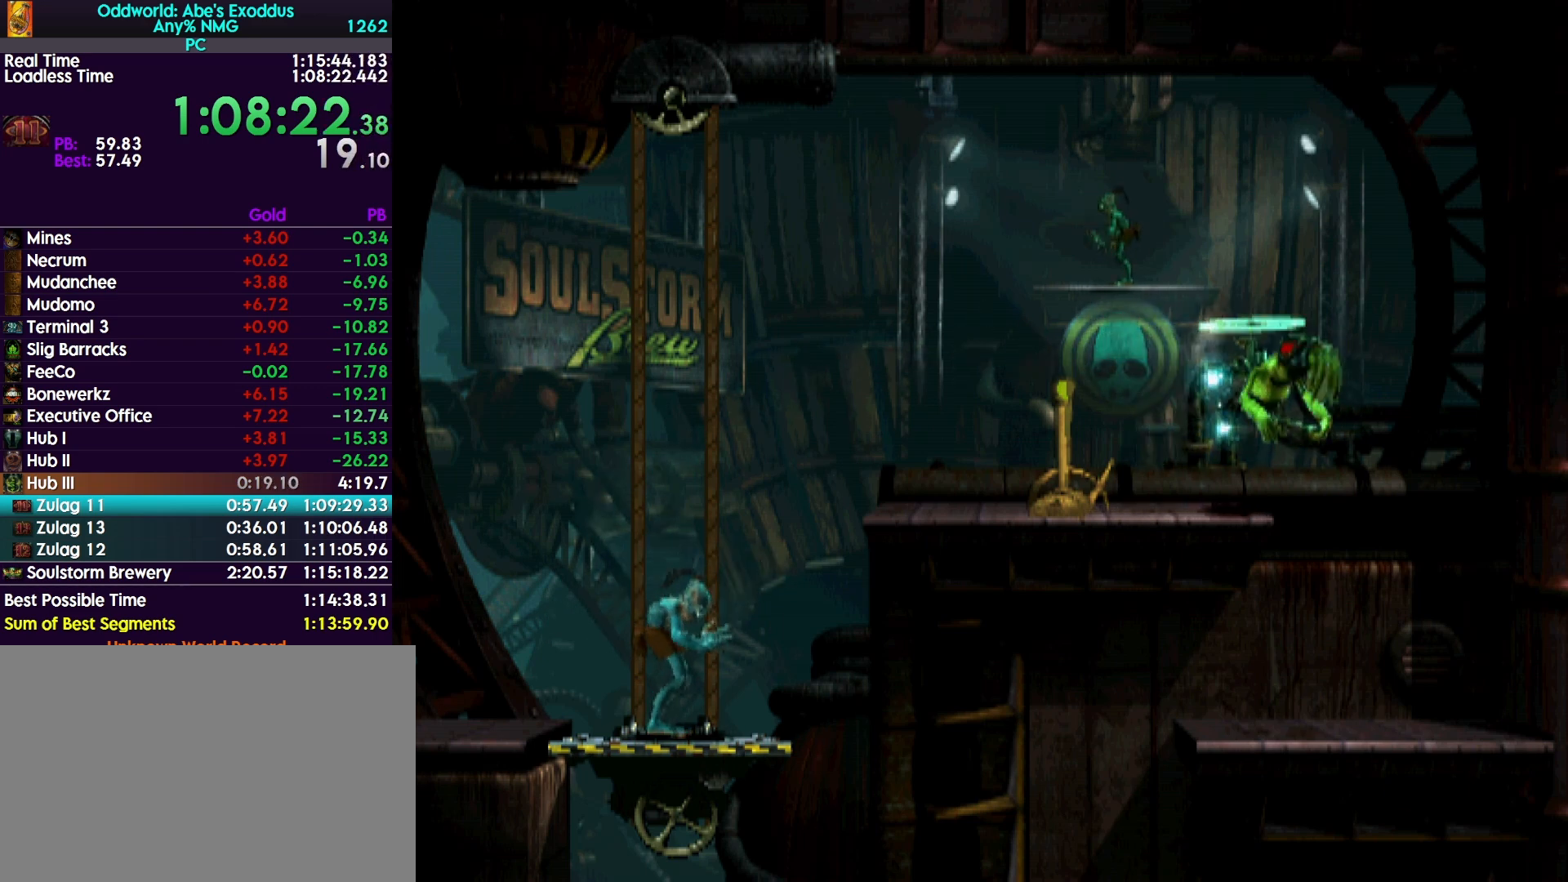
{"buttons": [], "events": [[100, "DPAD_LEFT", "up"], [267, "DPAD_LEFT", "down"], [333, "DPAD_LEFT", "up"]]}
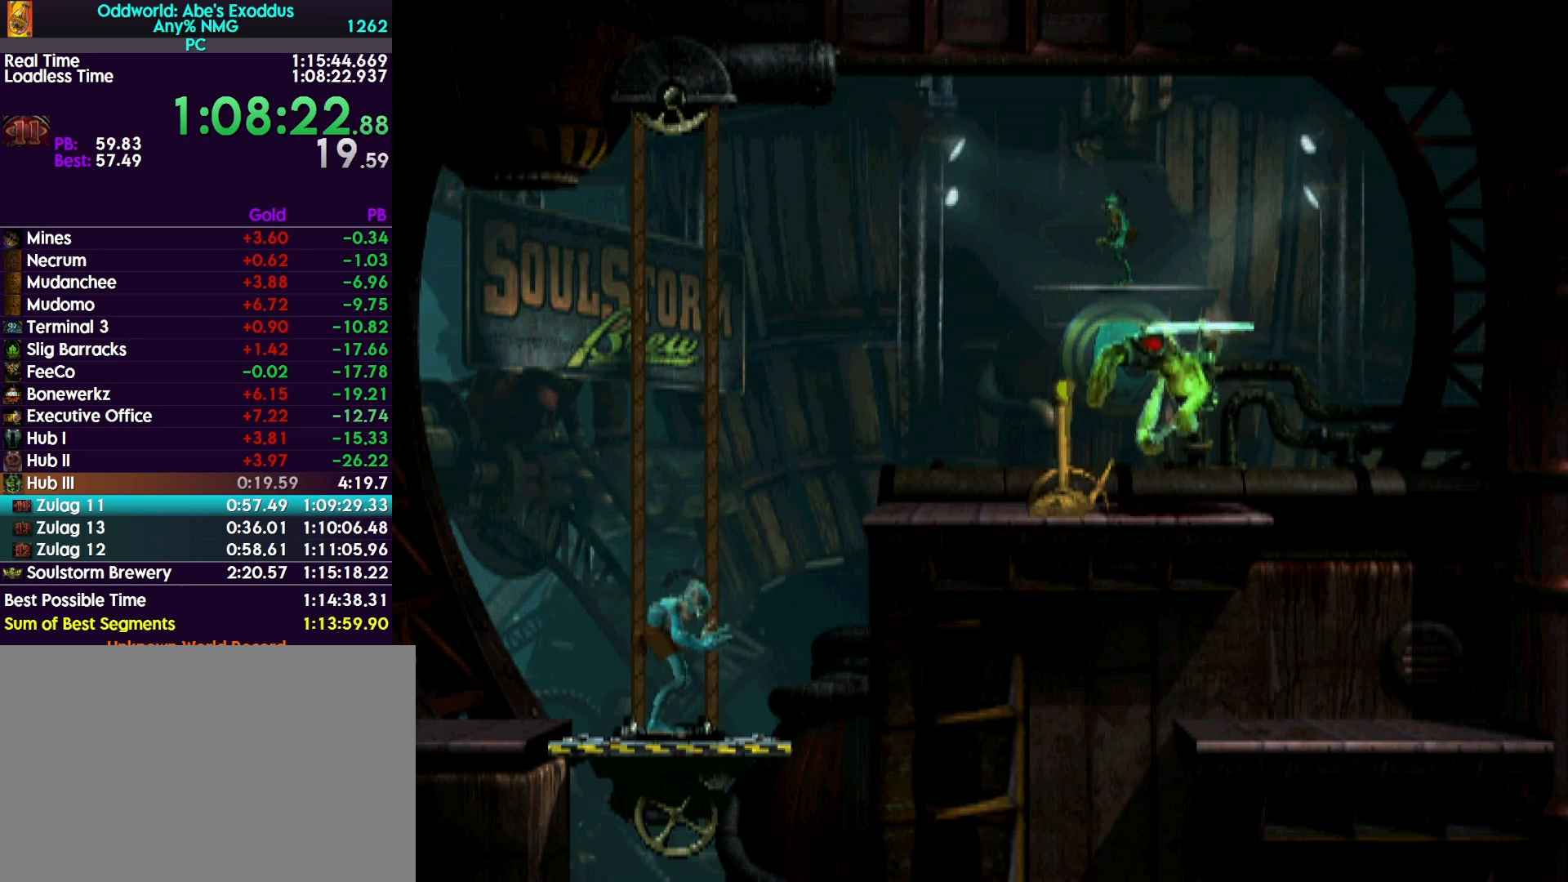
{"buttons": ["SQUARE"], "events": [[100, "SQUARE", "down"], [233, "SQUARE", "up"], [267, "SQUARE", "down"], [367, "SQUARE", "up"], [433, "SQUARE", "down"]]}
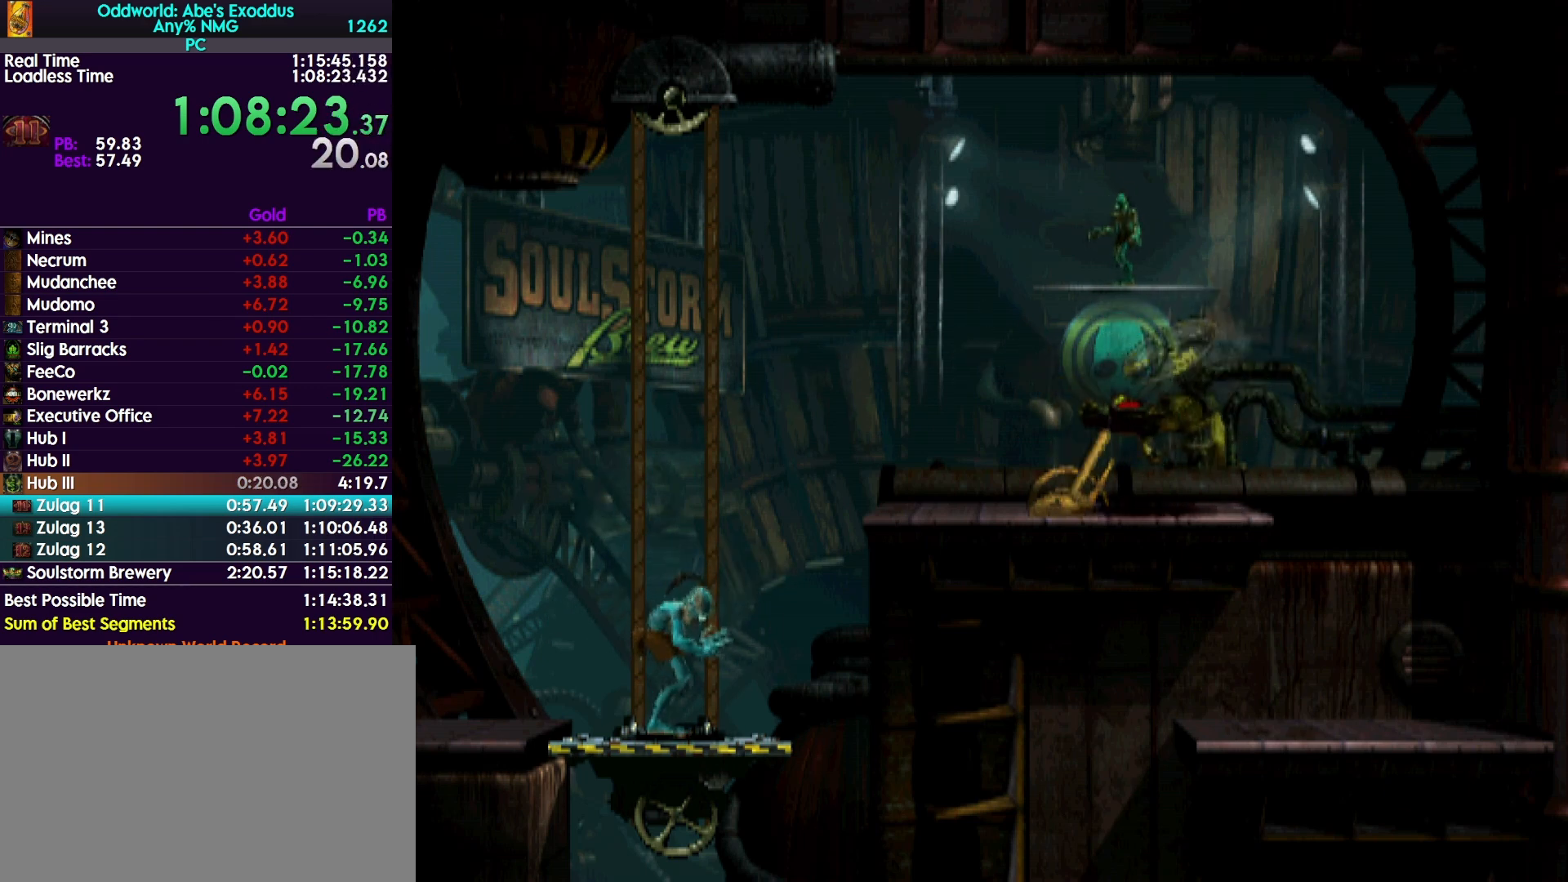
{"buttons": ["SQUARE"], "events": [[33, "SQUARE", "up"], [100, "SQUARE", "down"], [200, "SQUARE", "up"], [267, "SQUARE", "down"], [367, "SQUARE", "up"], [433, "SQUARE", "down"]]}
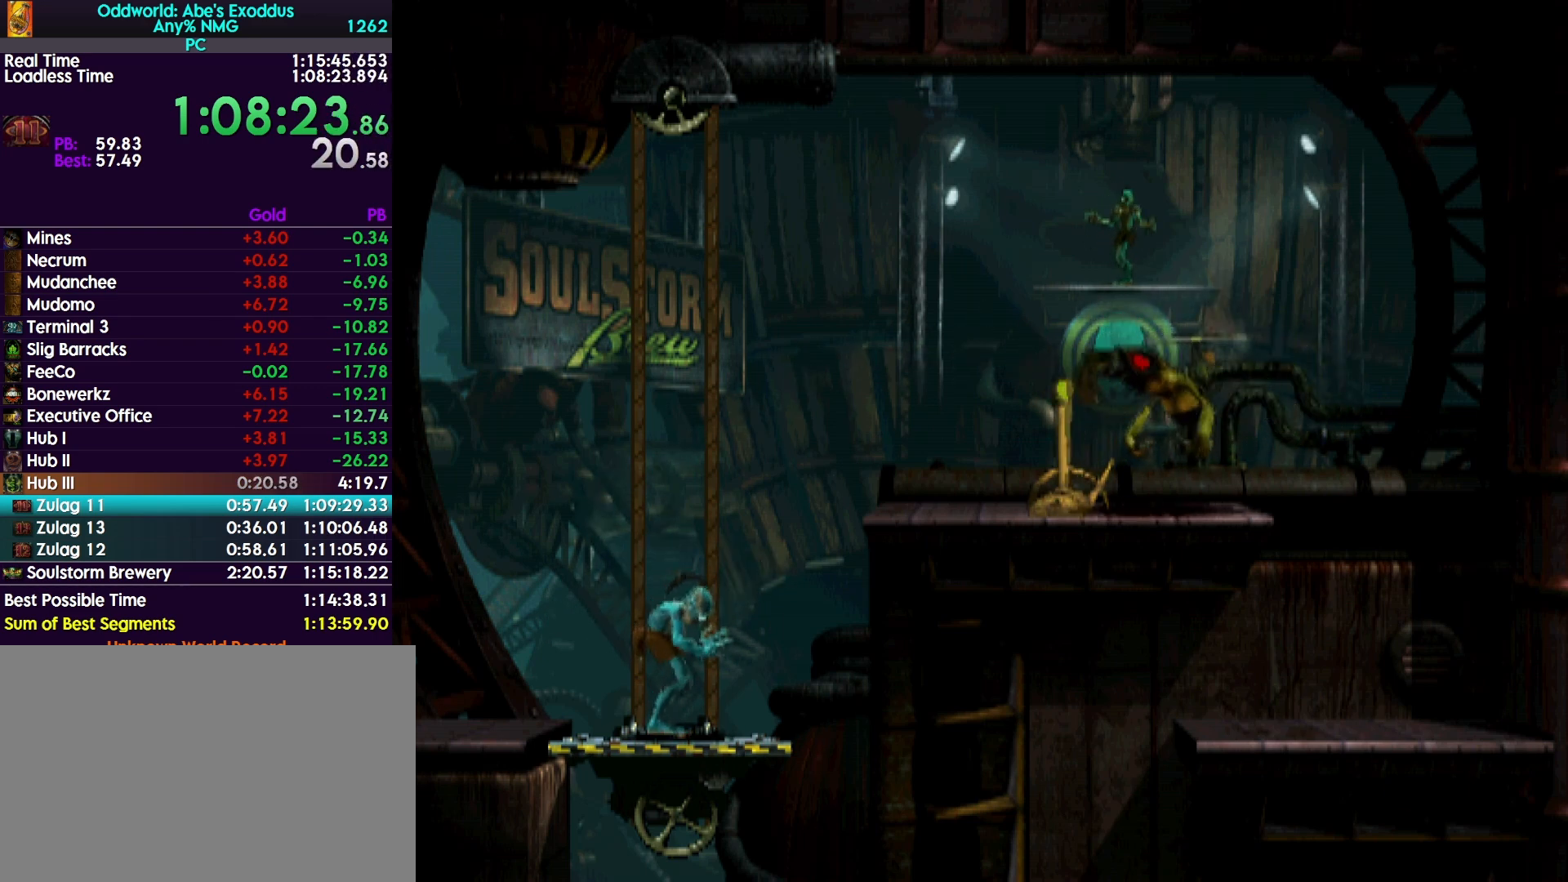
{"buttons": ["DPAD_LEFT"], "events": [[33, "SQUARE", "up"], [100, "SQUARE", "down"], [167, "DPAD_LEFT", "down"], [233, "SQUARE", "up"]]}
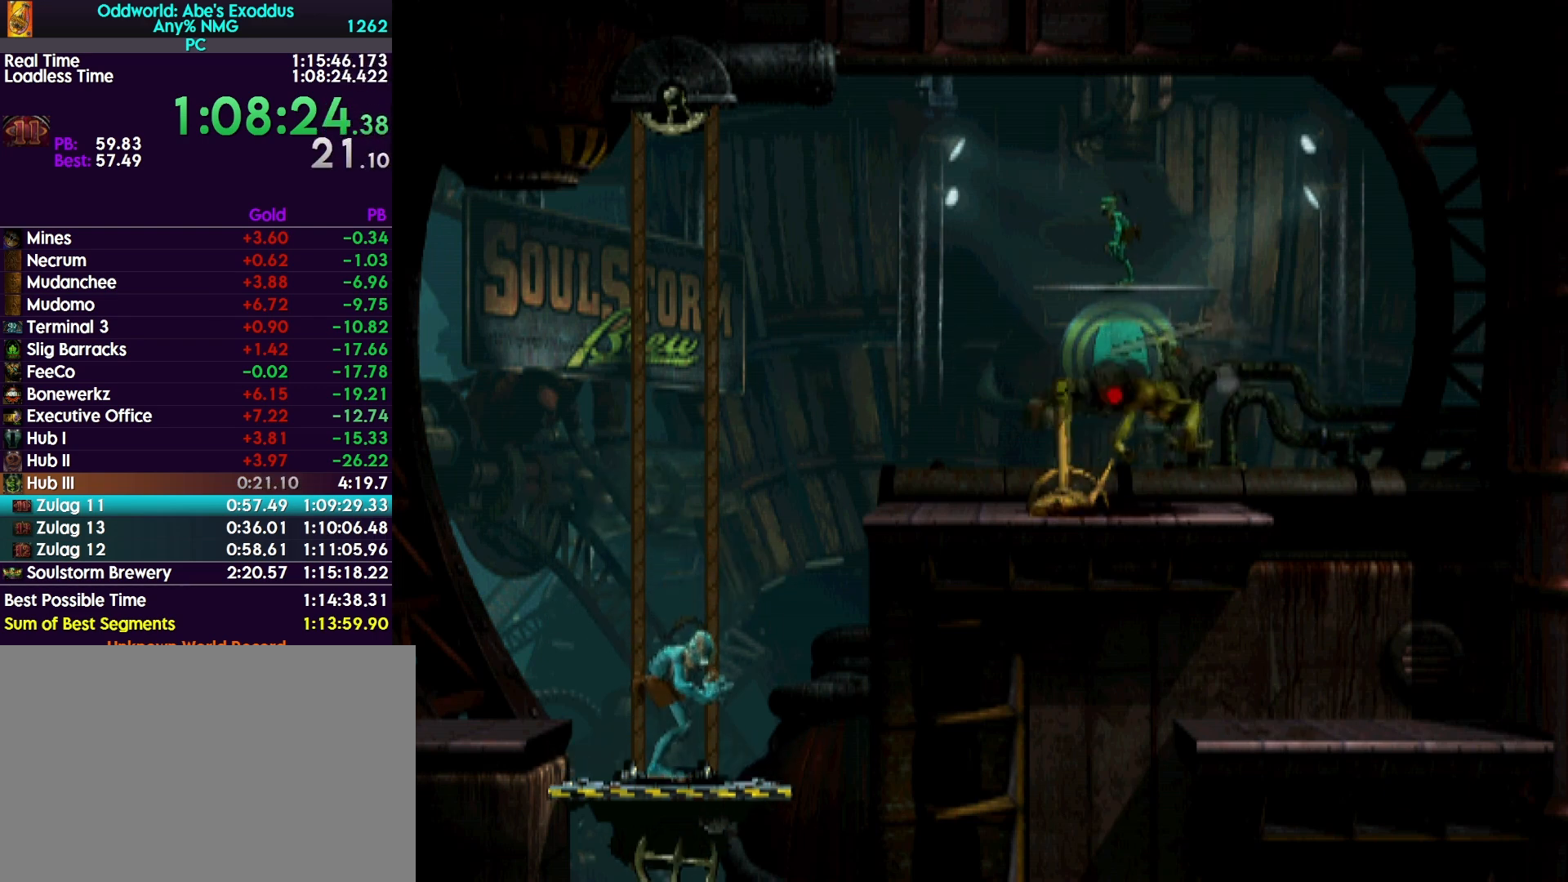
{"buttons": ["DPAD_LEFT"], "events": []}
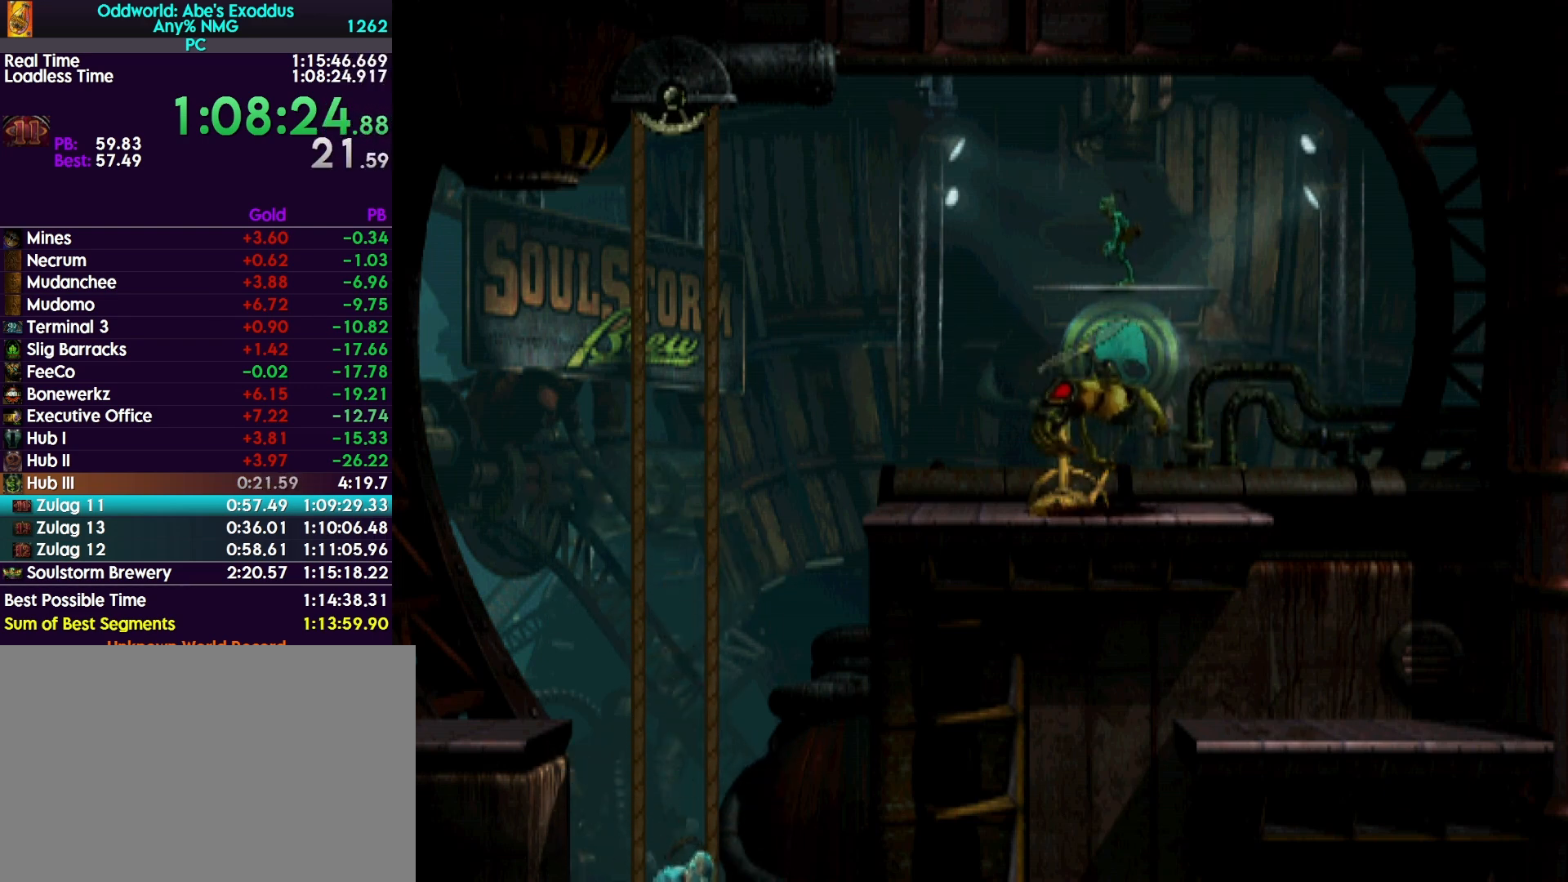
{"buttons": ["DPAD_DOWN", "DPAD_LEFT"], "events": [[467, "DPAD_DOWN", "down"]]}
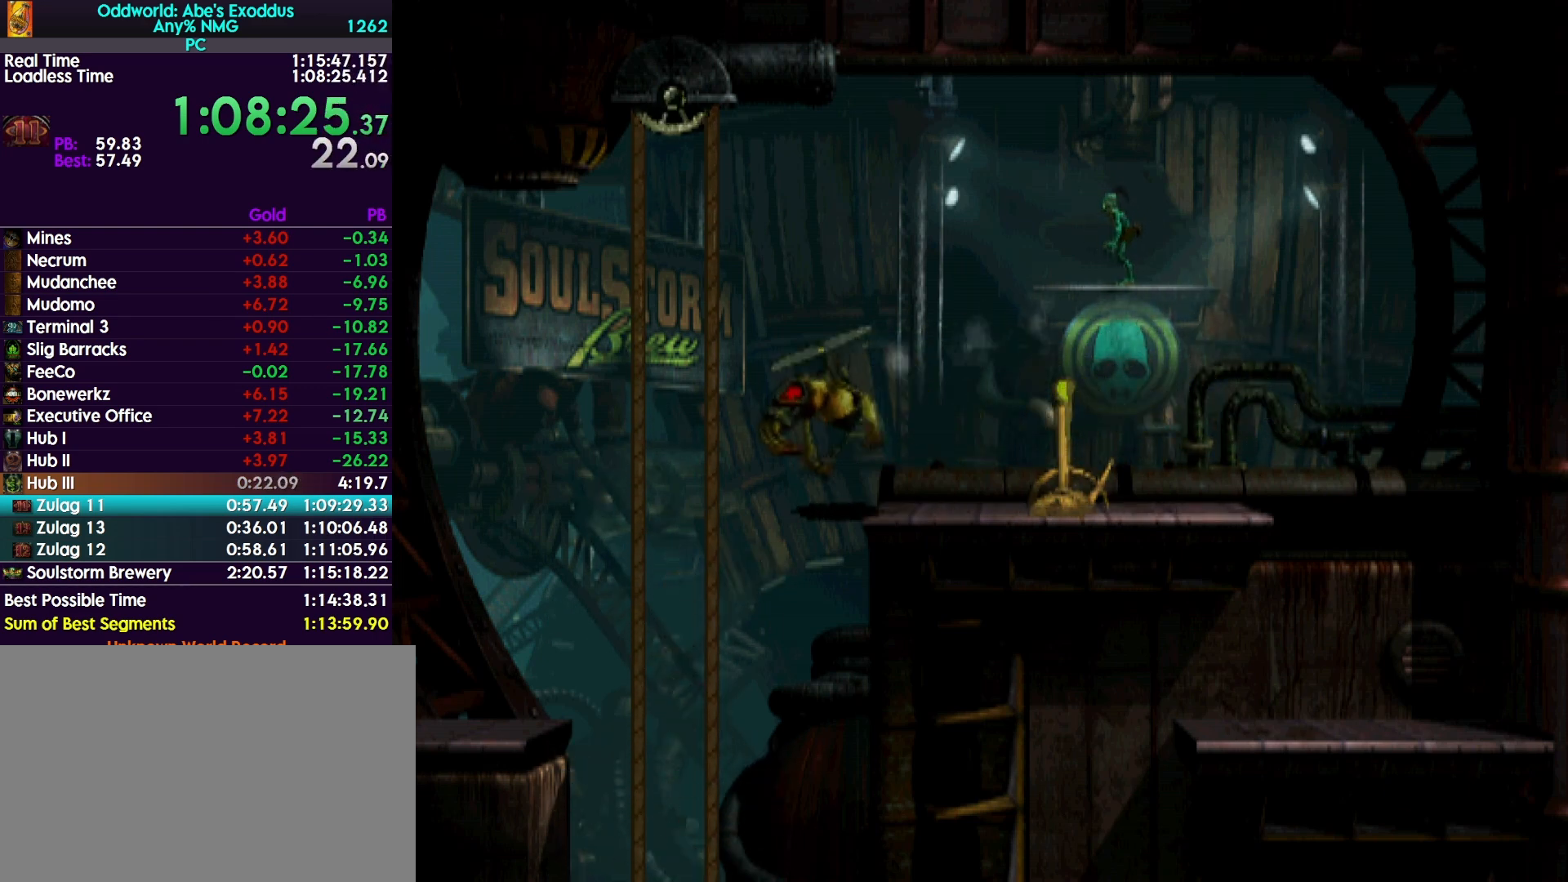
{"buttons": ["DPAD_DOWN", "DPAD_RIGHT"], "events": [[100, "DPAD_LEFT", "up"], [367, "DPAD_RIGHT", "down"]]}
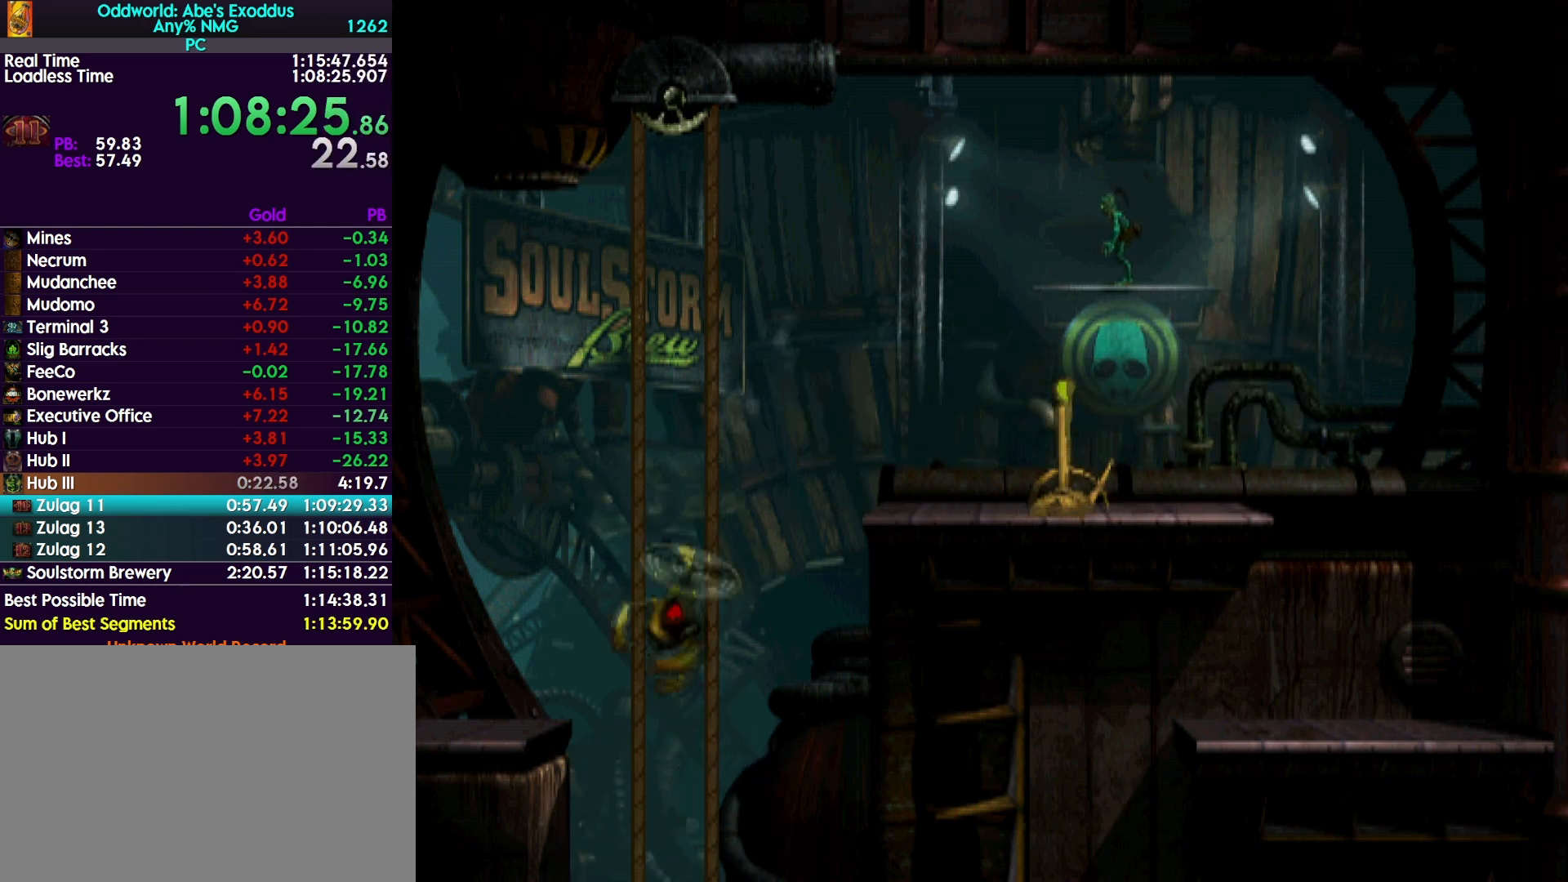
{"buttons": [], "events": [[167, "DPAD_RIGHT", "up"], [200, "DPAD_DOWN", "up"], [333, "CIRCLE", "down"], [467, "CIRCLE", "up"]]}
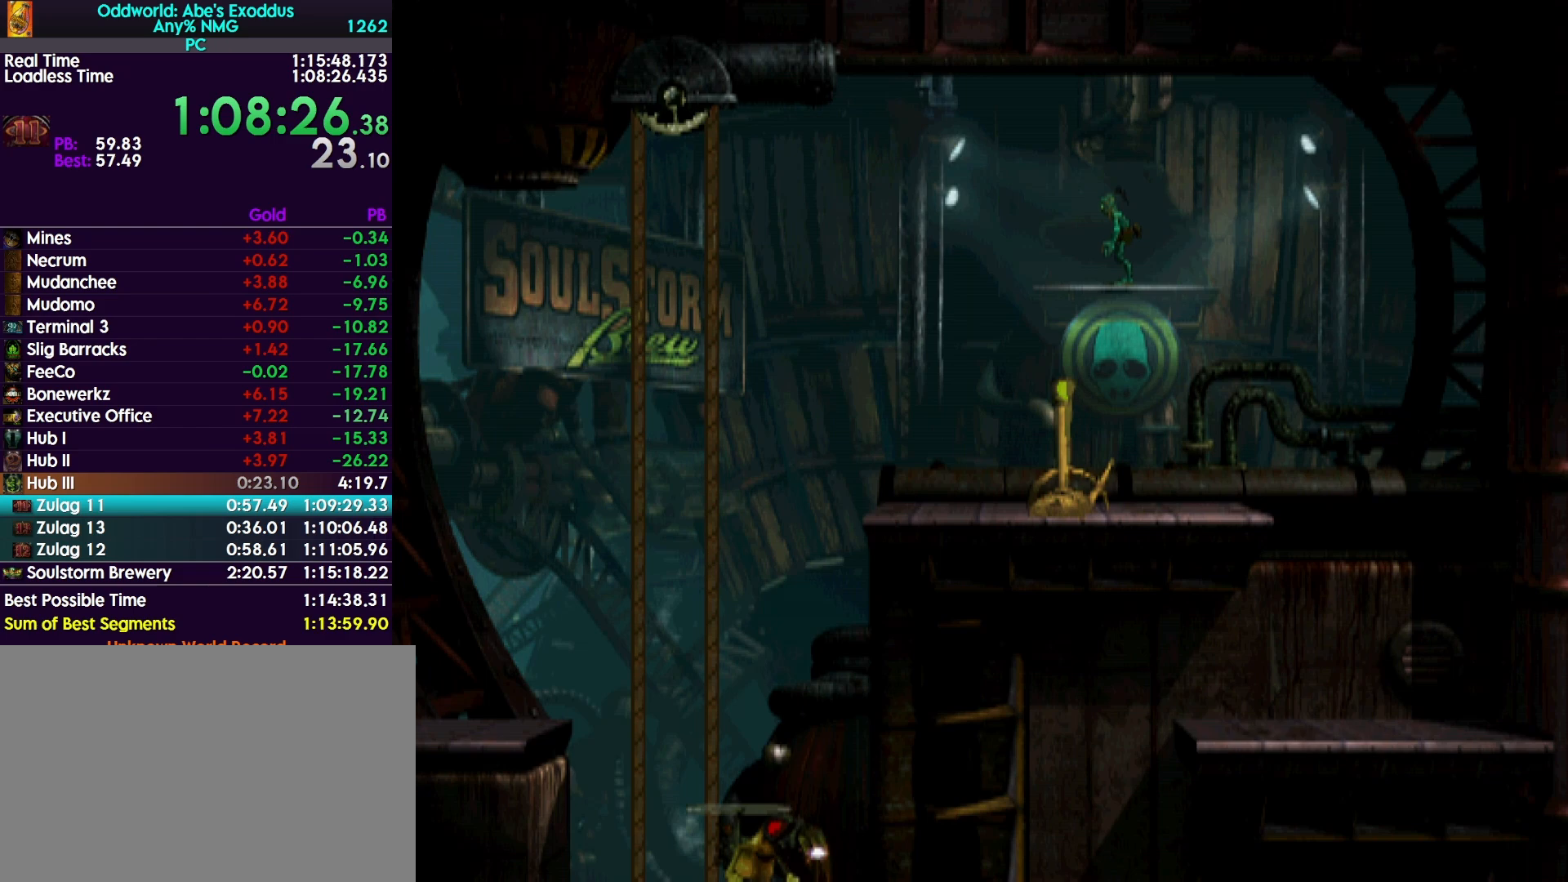
{"buttons": [], "events": [[67, "DPAD_LEFT", "down"], [100, "DPAD_DOWN", "down"], [233, "DPAD_LEFT", "up"], [300, "DPAD_LEFT", "down"], [367, "DPAD_LEFT", "up"], [433, "DPAD_DOWN", "up"]]}
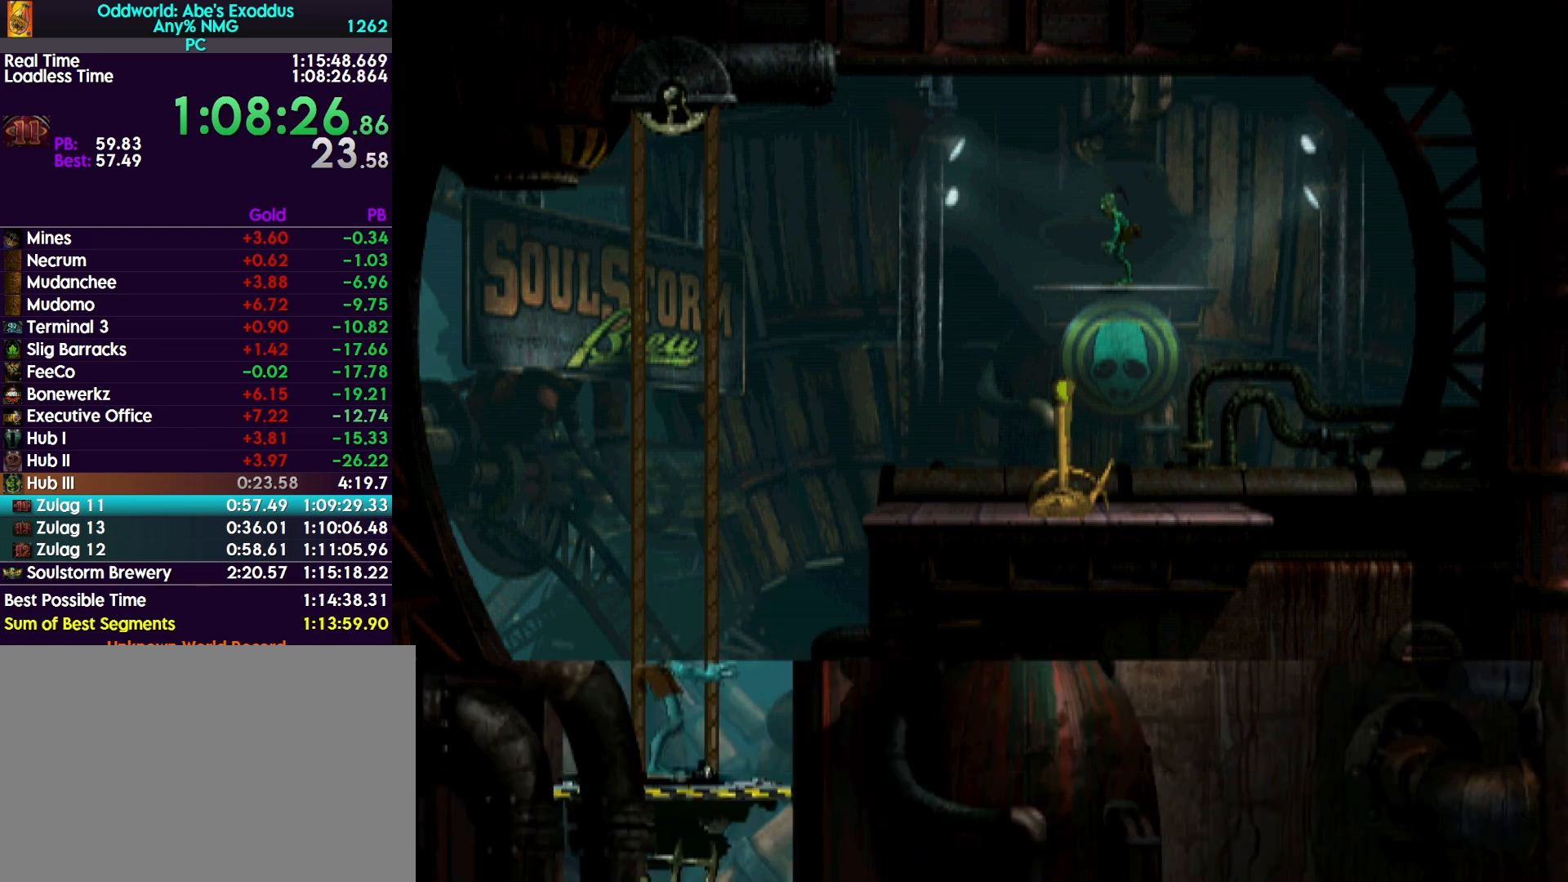
{"buttons": [], "events": []}
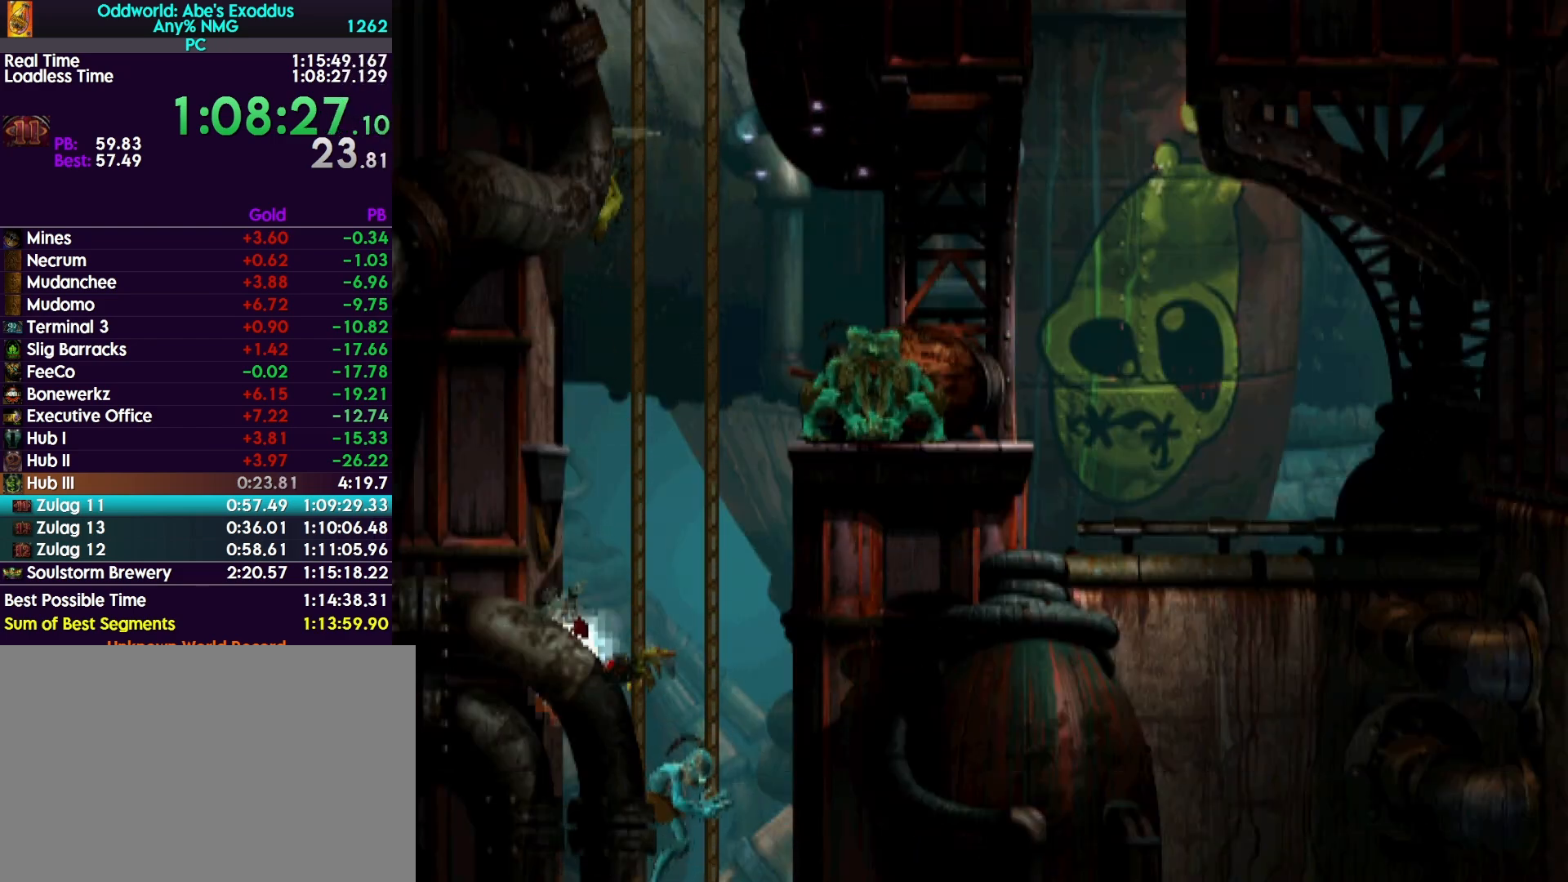
{"buttons": ["DPAD_DOWN"], "events": [[100, "DPAD_DOWN", "down"], [300, "DPAD_RIGHT", "down"], [500, "DPAD_RIGHT", "up"]]}
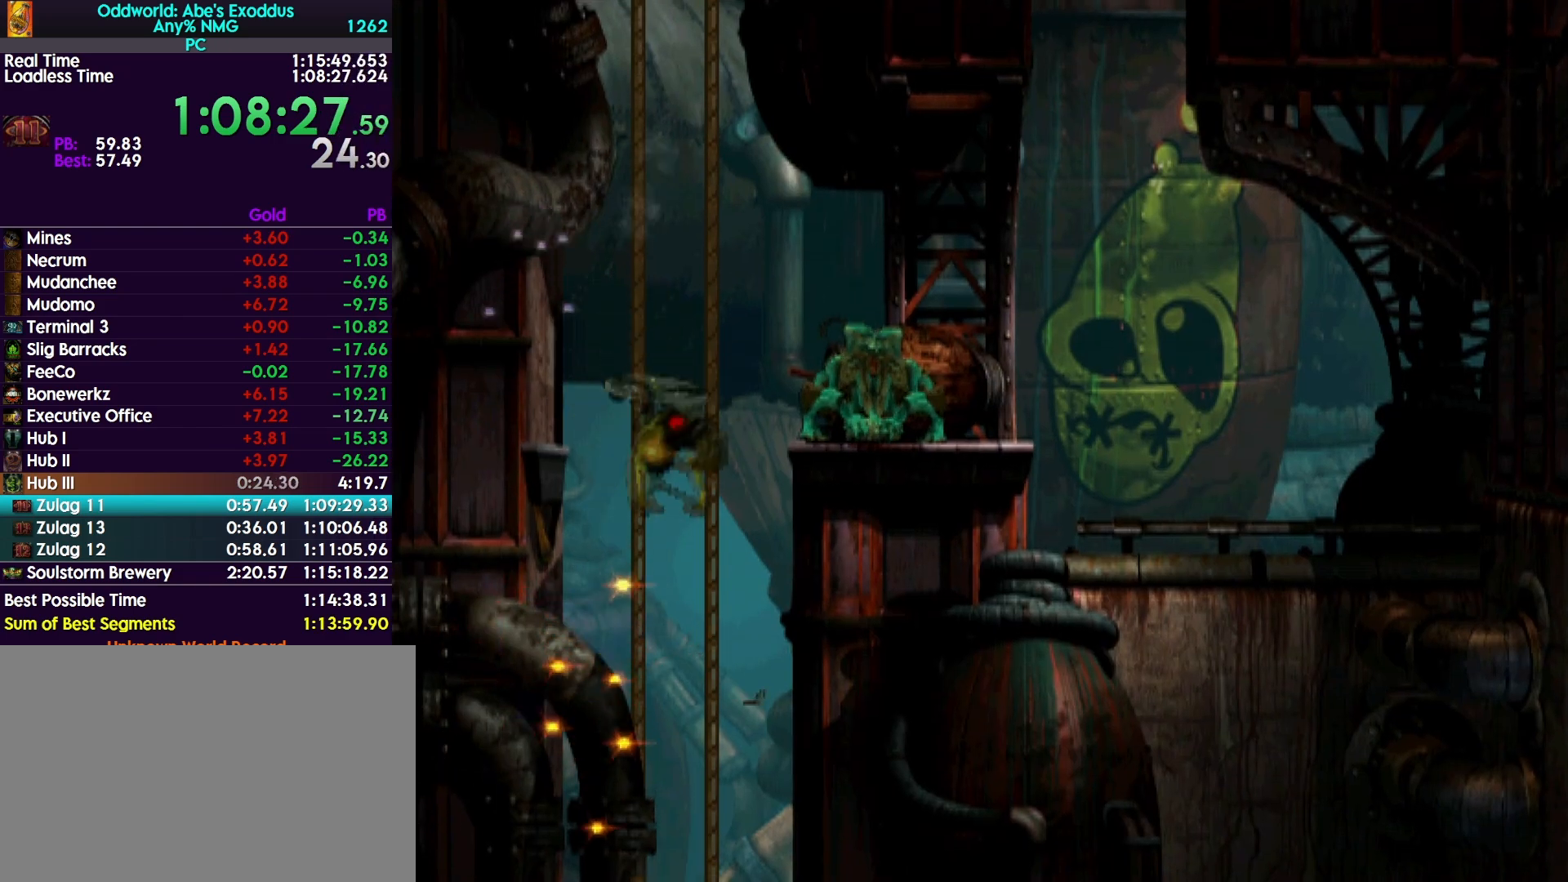
{"buttons": ["DPAD_DOWN"], "events": []}
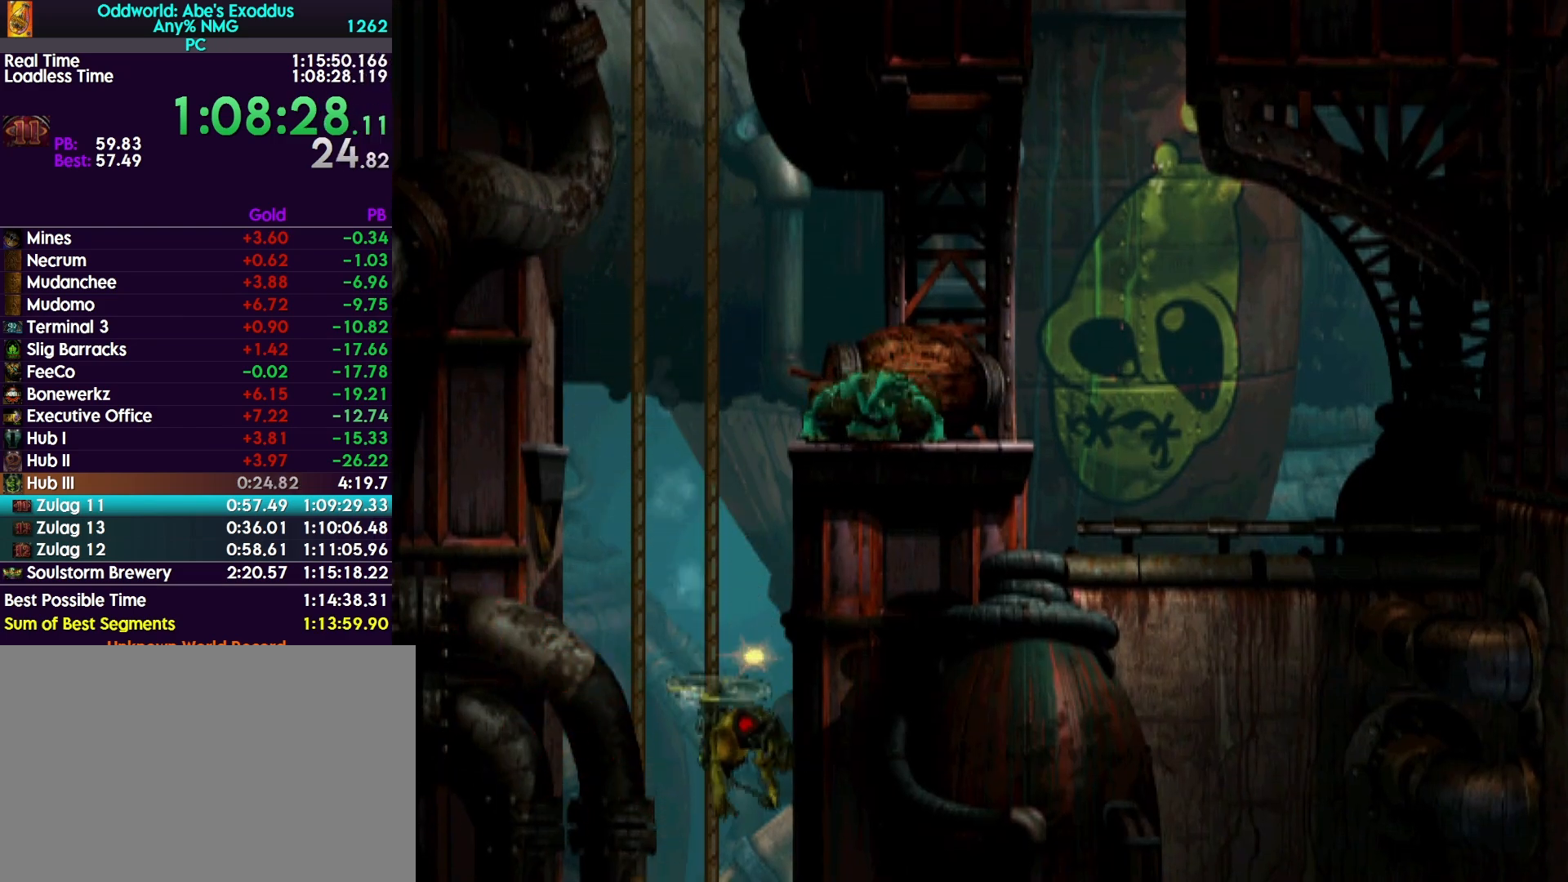
{"buttons": ["DPAD_DOWN"], "events": []}
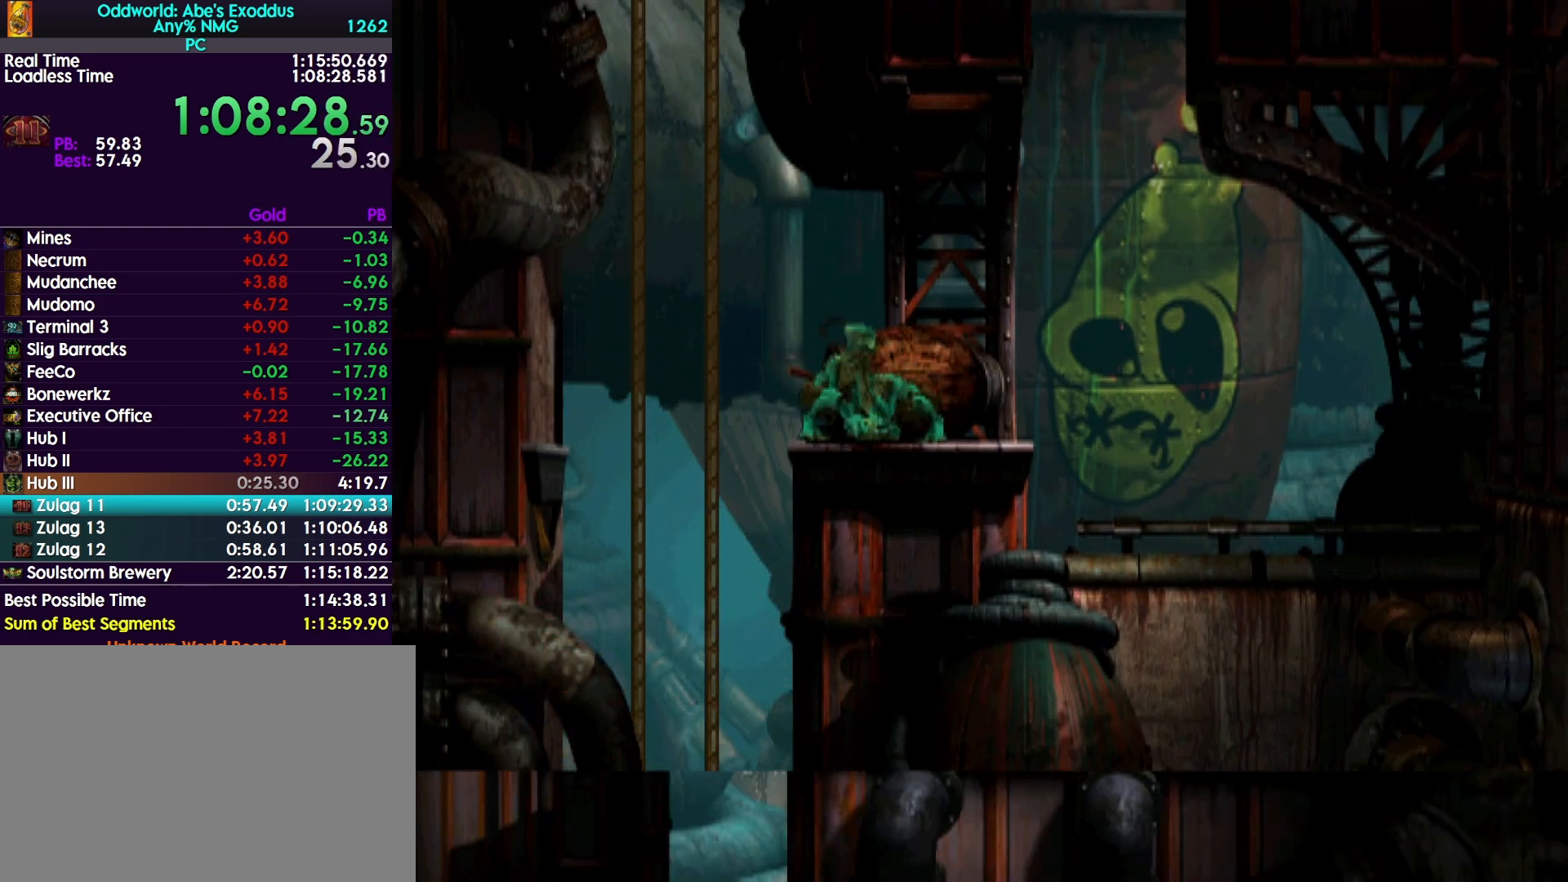
{"buttons": ["DPAD_DOWN"], "events": []}
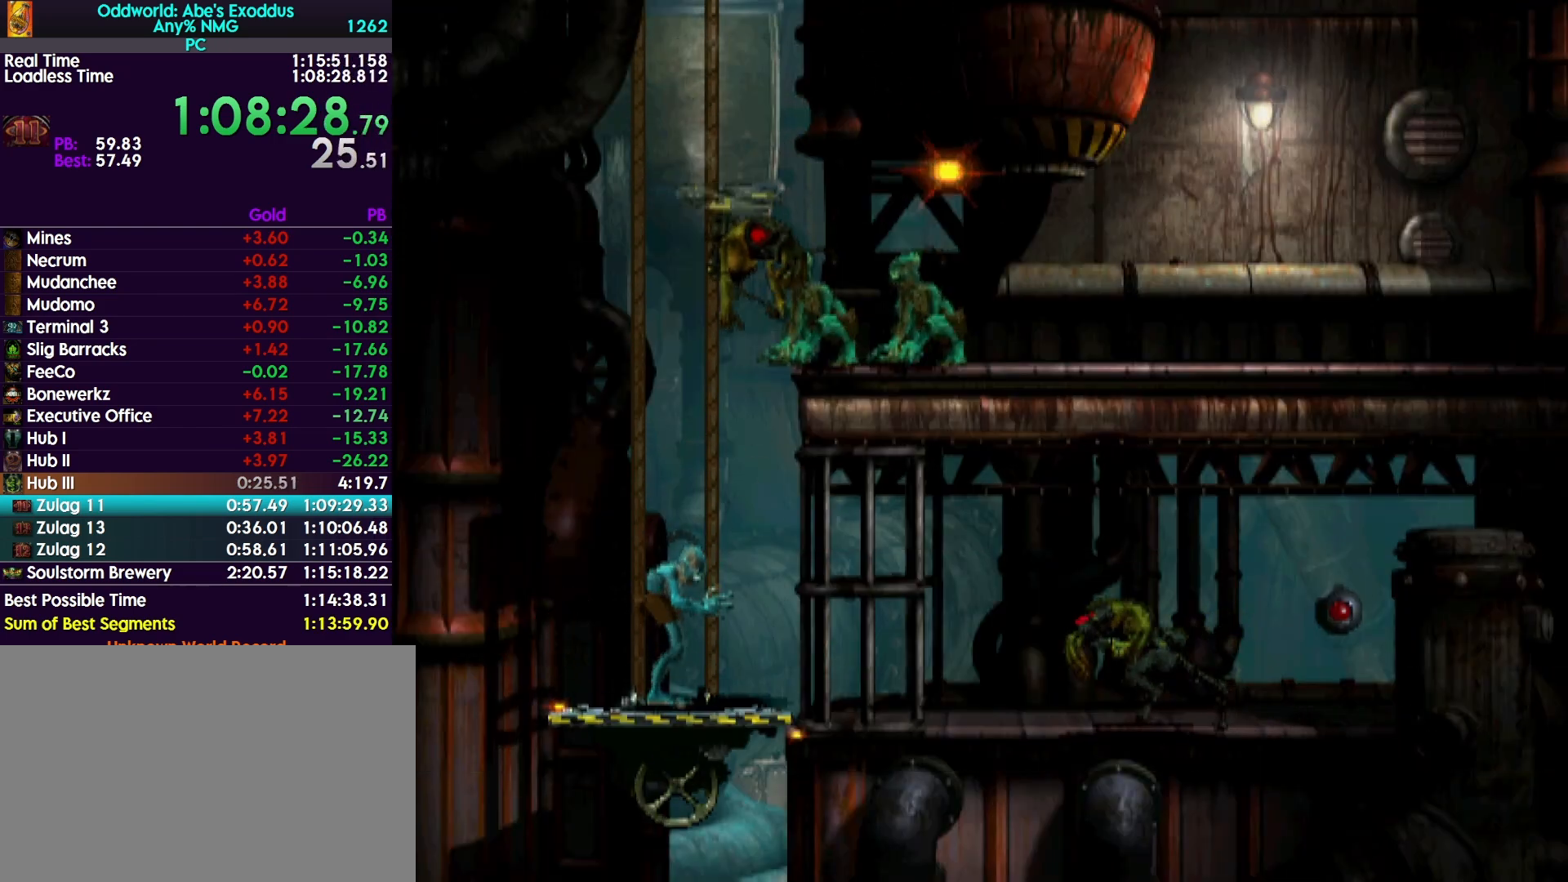
{"buttons": ["DPAD_DOWN"], "events": []}
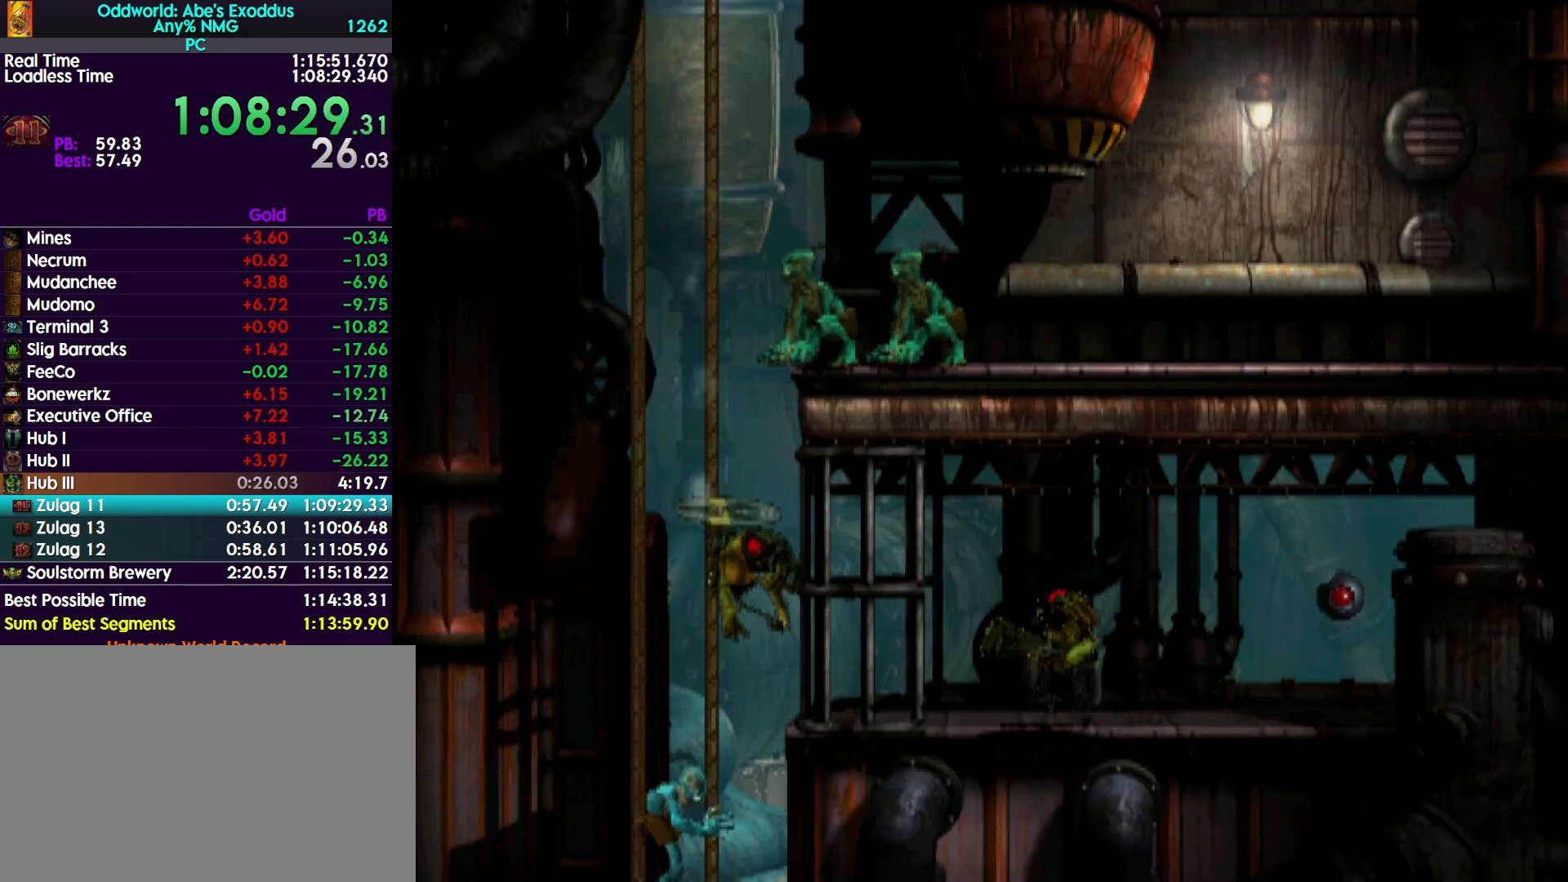
{"buttons": ["DPAD_DOWN"], "events": []}
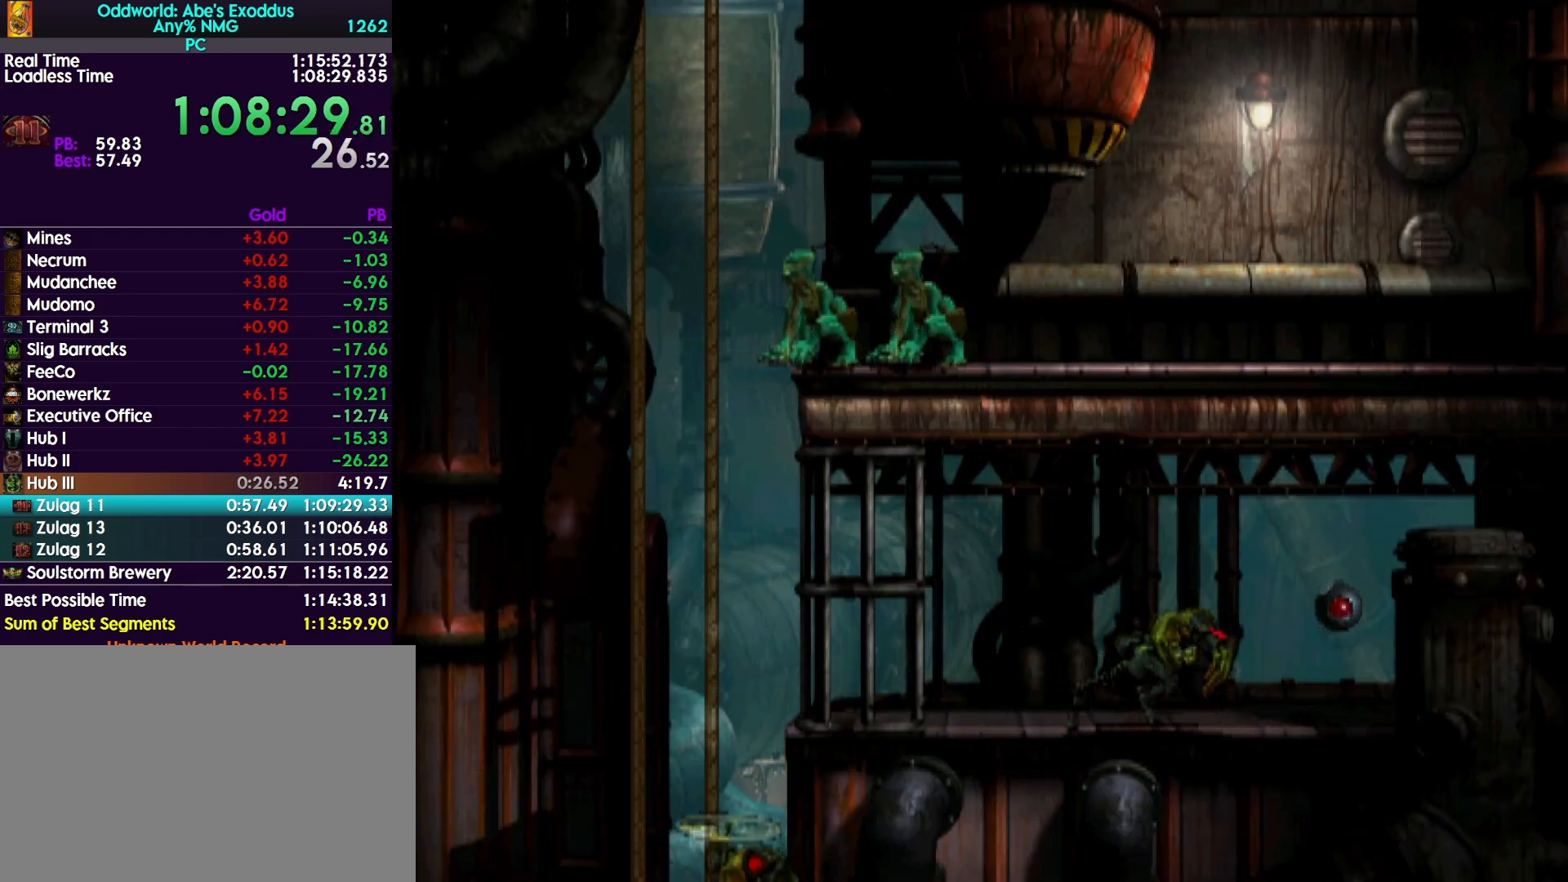
{"buttons": ["DPAD_DOWN"], "events": []}
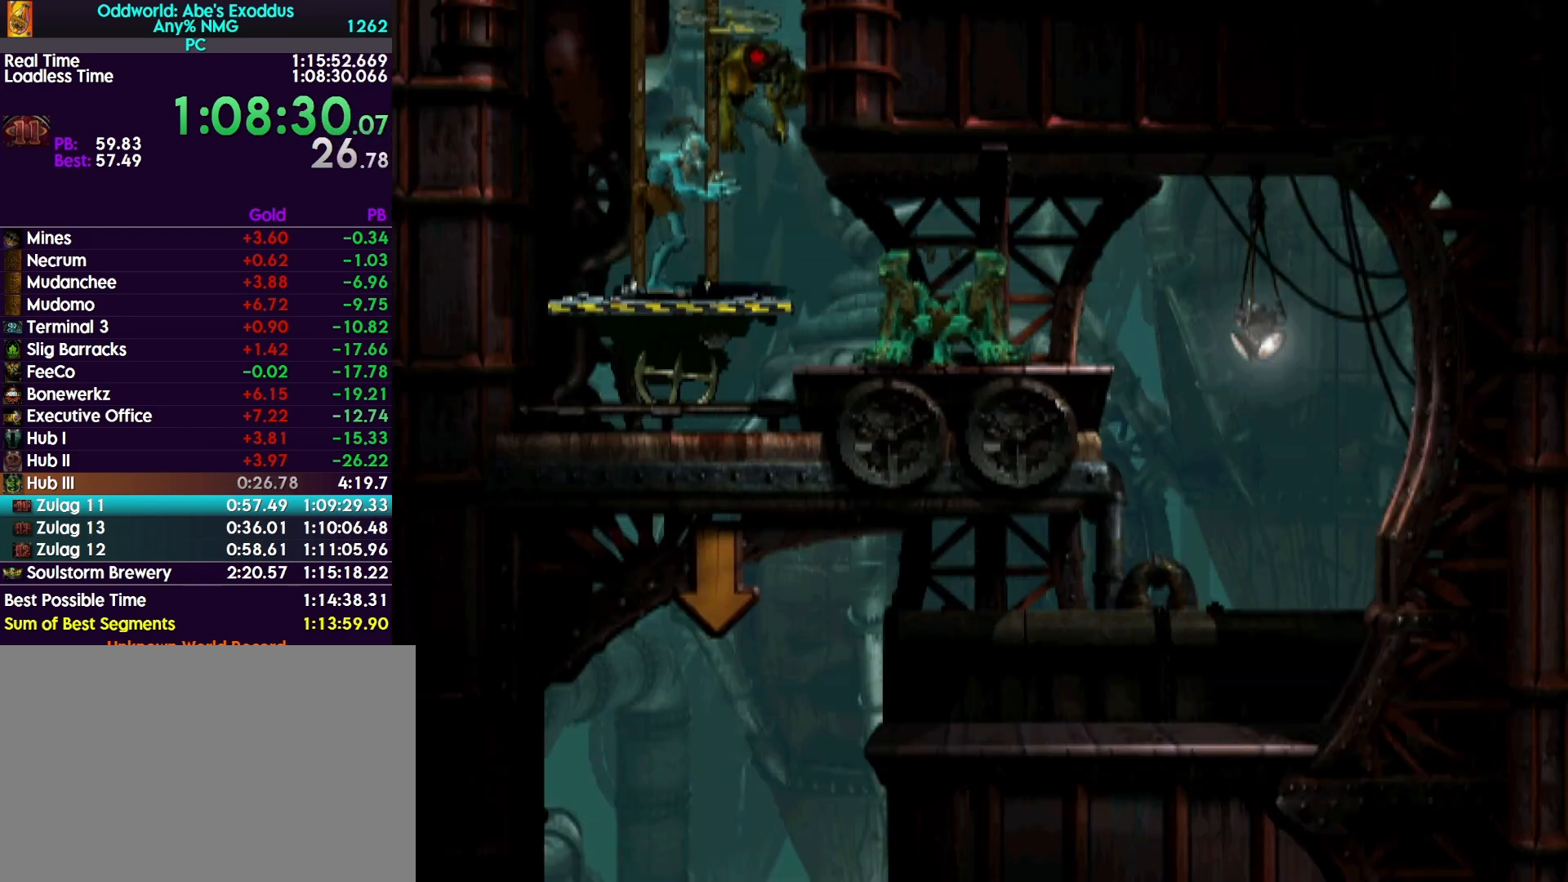
{"buttons": ["DPAD_RIGHT"], "events": [[100, "DPAD_DOWN", "up"], [200, "DPAD_RIGHT", "down"]]}
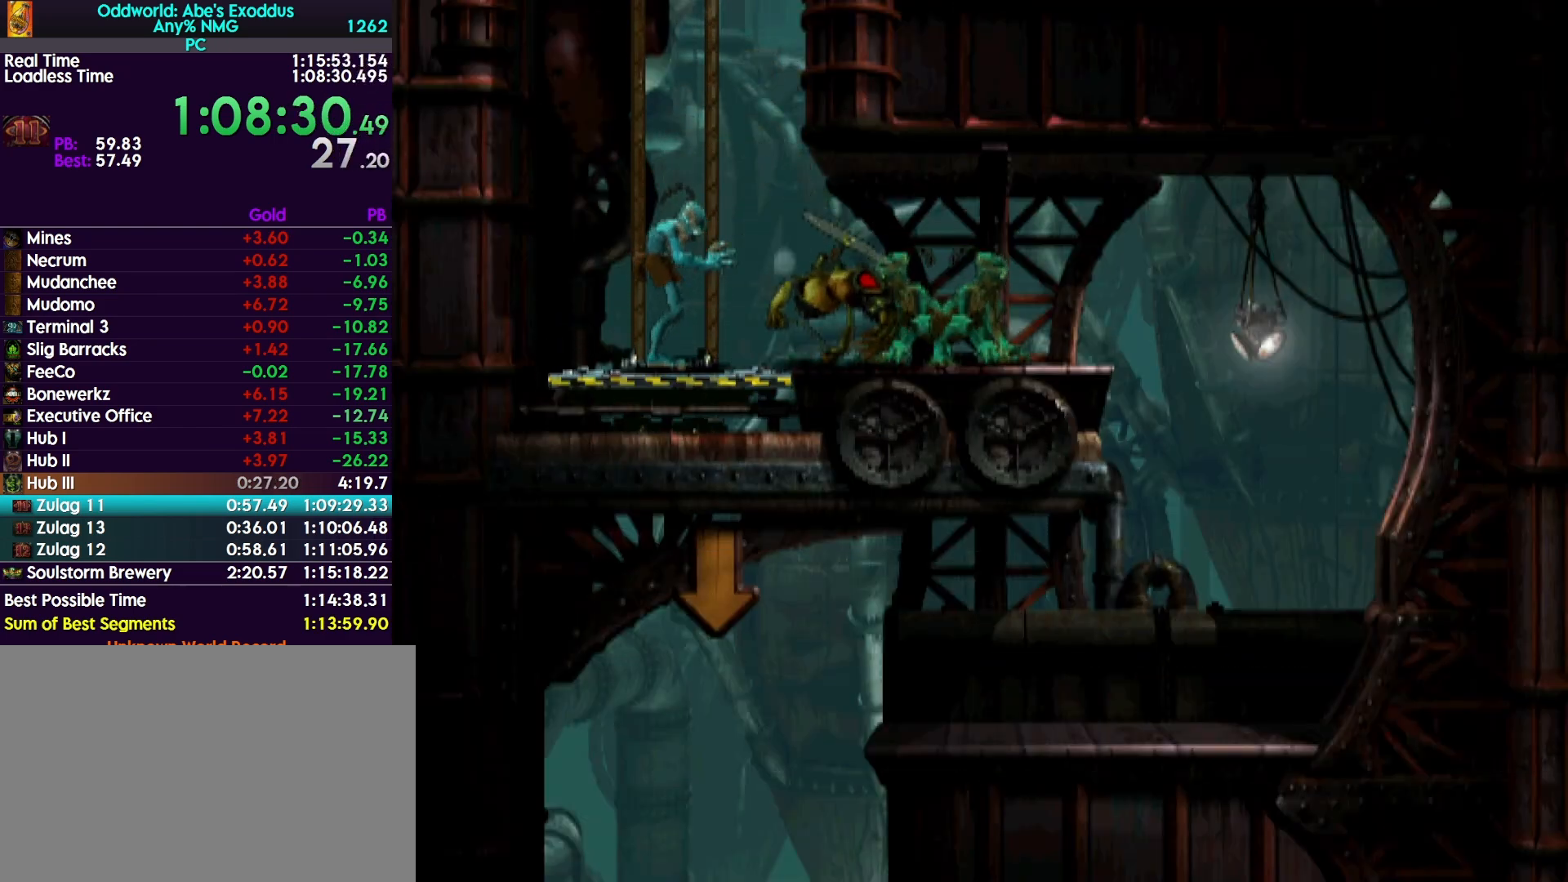
{"buttons": ["DPAD_DOWN"], "events": [[467, "DPAD_DOWN", "down"], [500, "DPAD_RIGHT", "up"]]}